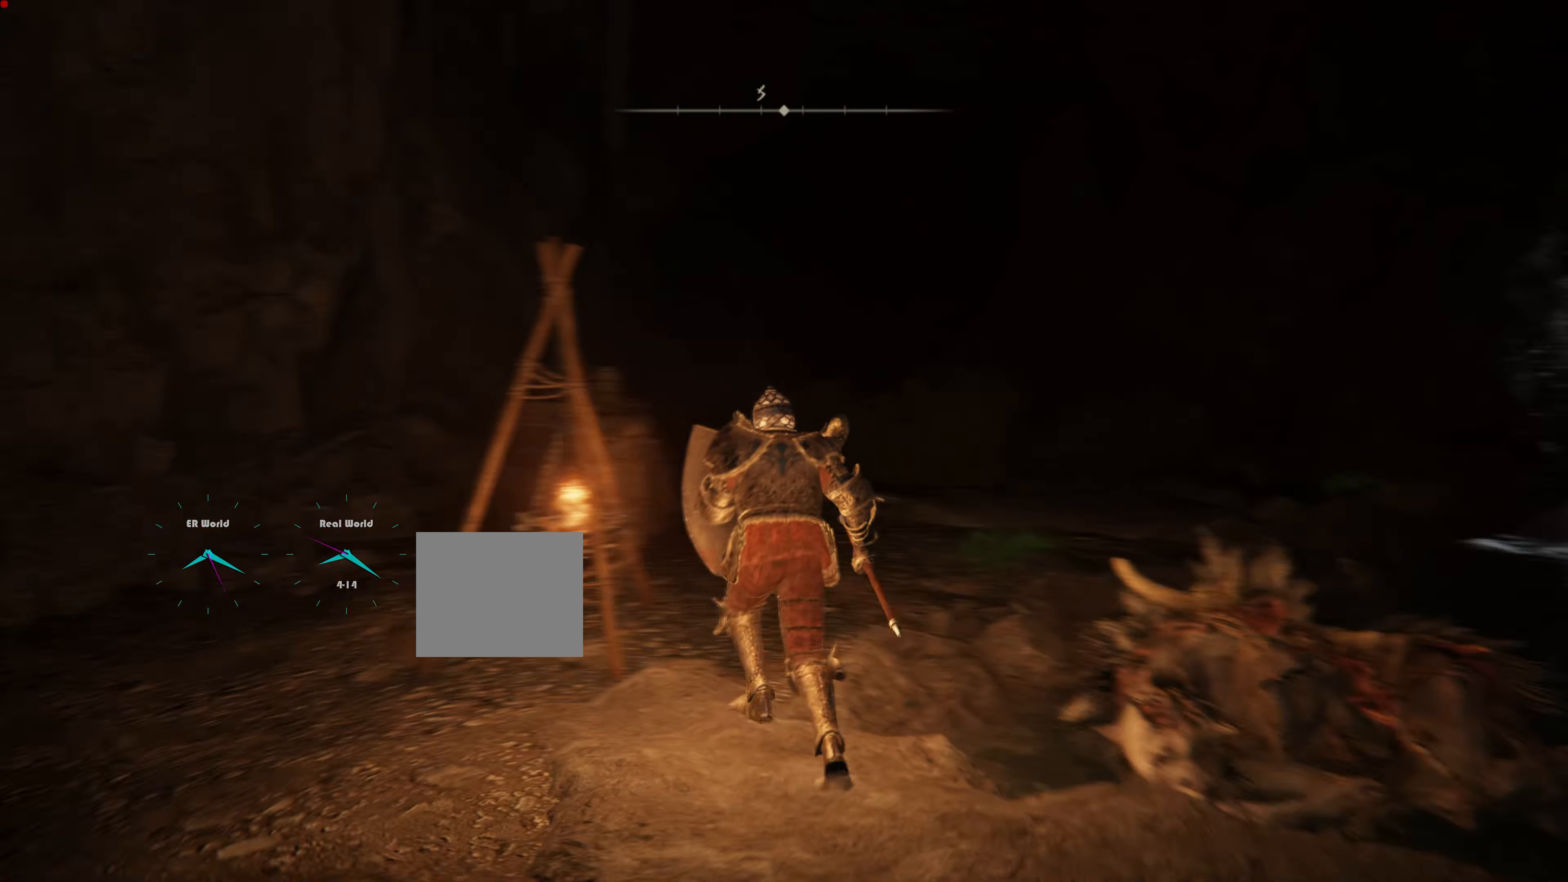
Gameplay with a controller (PlayStation layout); each line is a JSON object with the inputs held at the frame after it. "events" lists button and stick changes between this image and that frame as [ms after this image, input, new state], when the widget could be followed in between.
{"buttons": ["L1"], "left_stick": "up-right", "right_stick": "left", "events": [[17, "left_stick", "up"], [17, "right_stick", "center"], [267, "left_stick", "up-right"], [417, "right_stick", "left"]]}
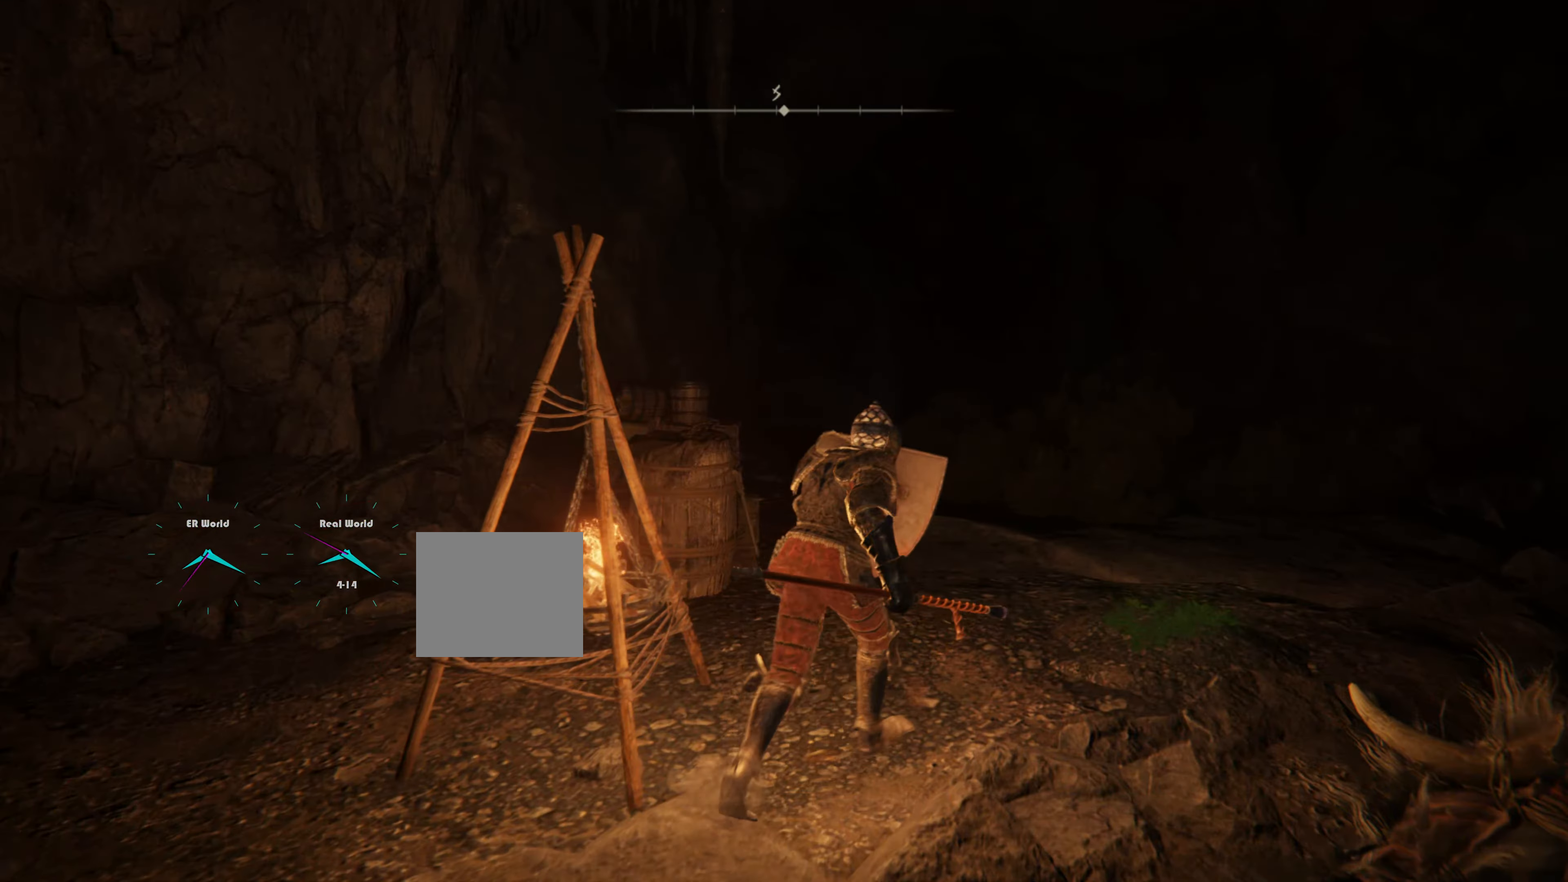
{"buttons": ["L1"], "left_stick": "up", "right_stick": "center", "events": [[66, "right_stick", "up"], [200, "right_stick", "right"], [300, "left_stick", "up"], [334, "right_stick", "down-right"], [467, "right_stick", "center"]]}
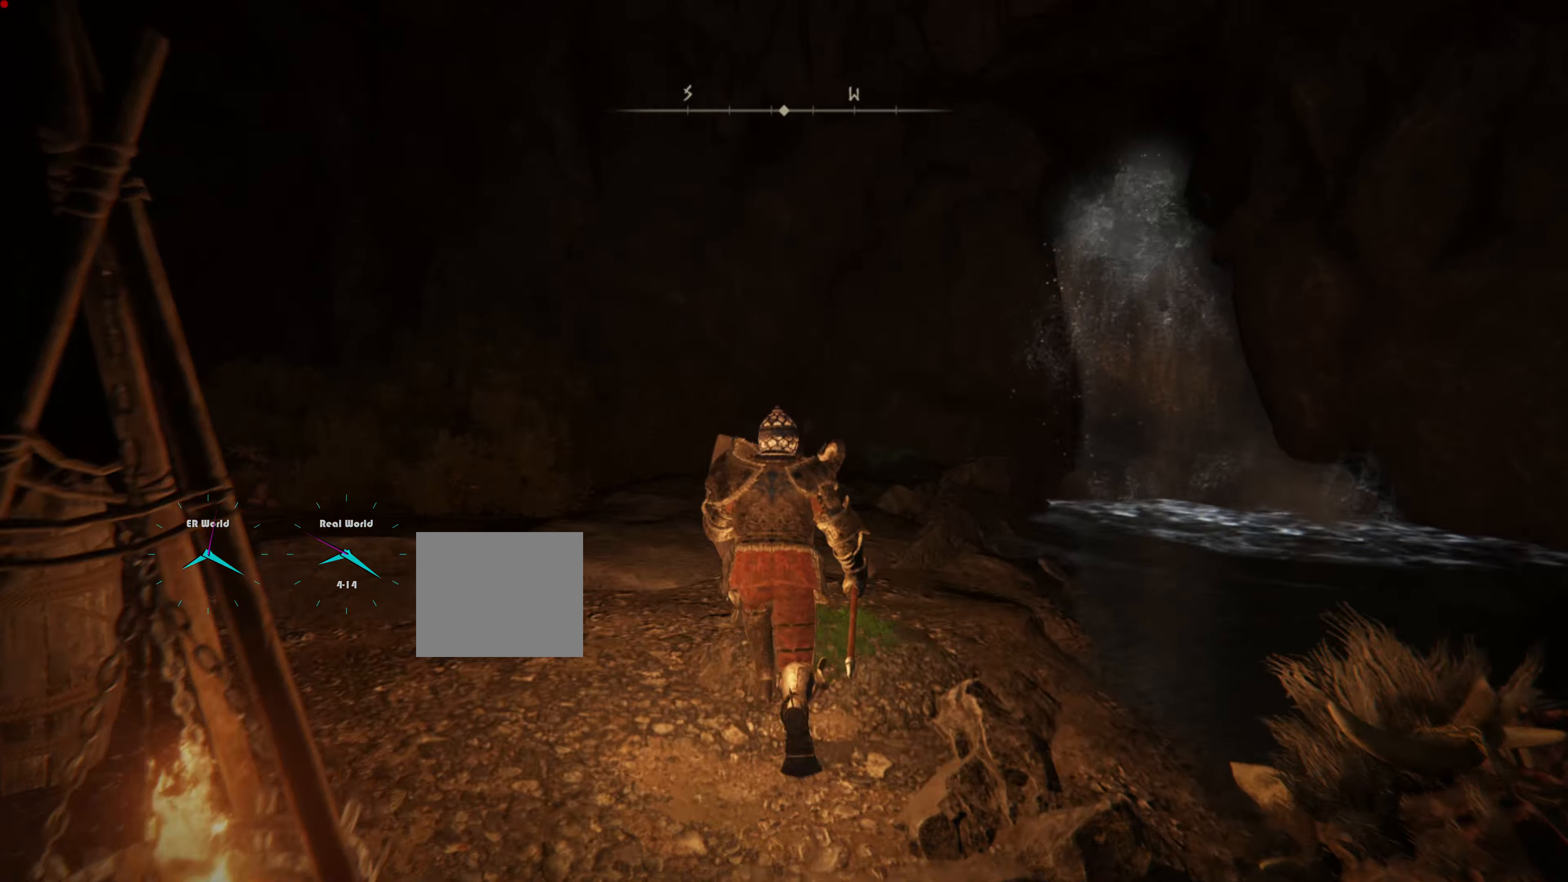
{"buttons": ["L1"], "left_stick": "up", "right_stick": "center", "events": [[266, "right_stick", "down"], [467, "right_stick", "center"]]}
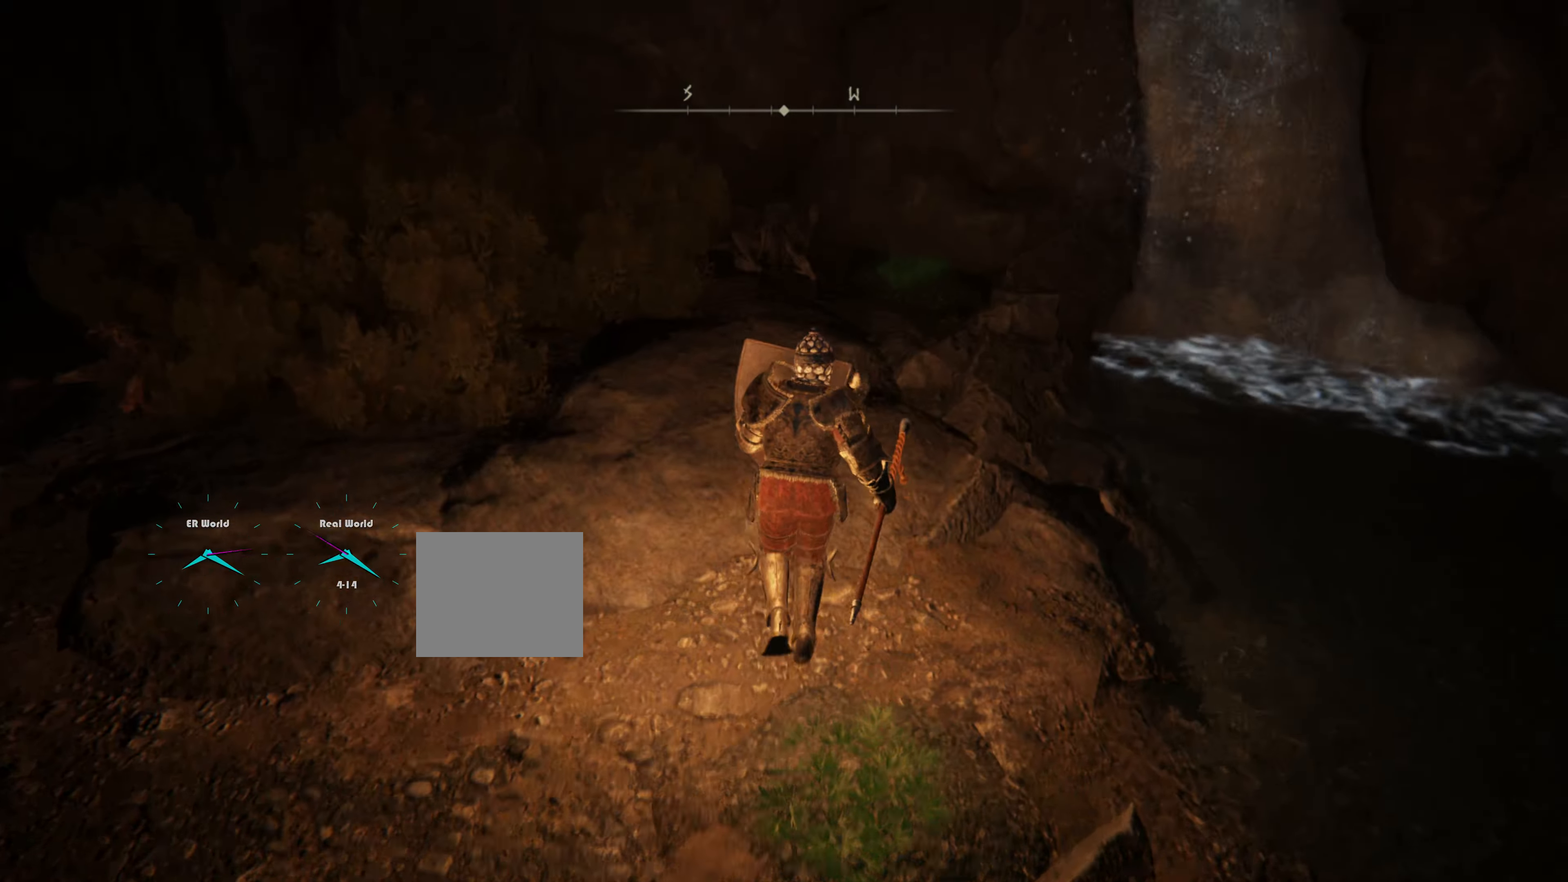
{"buttons": ["L1"], "left_stick": "up", "right_stick": "up", "events": [[267, "right_stick", "up"]]}
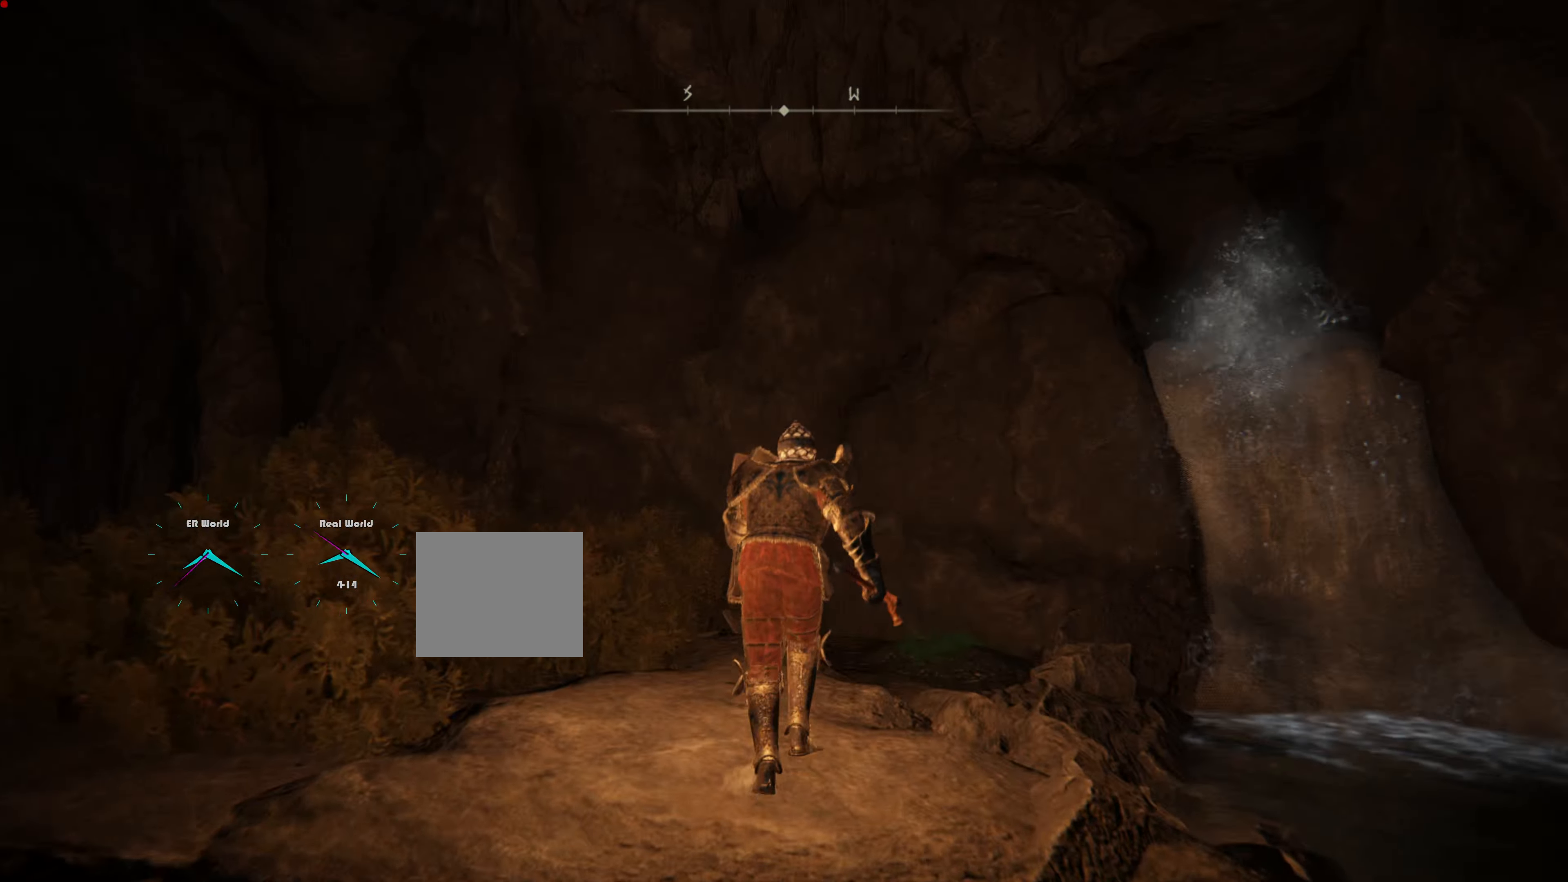
{"buttons": ["L1"], "left_stick": "up", "right_stick": "center", "events": [[50, "right_stick", "center"]]}
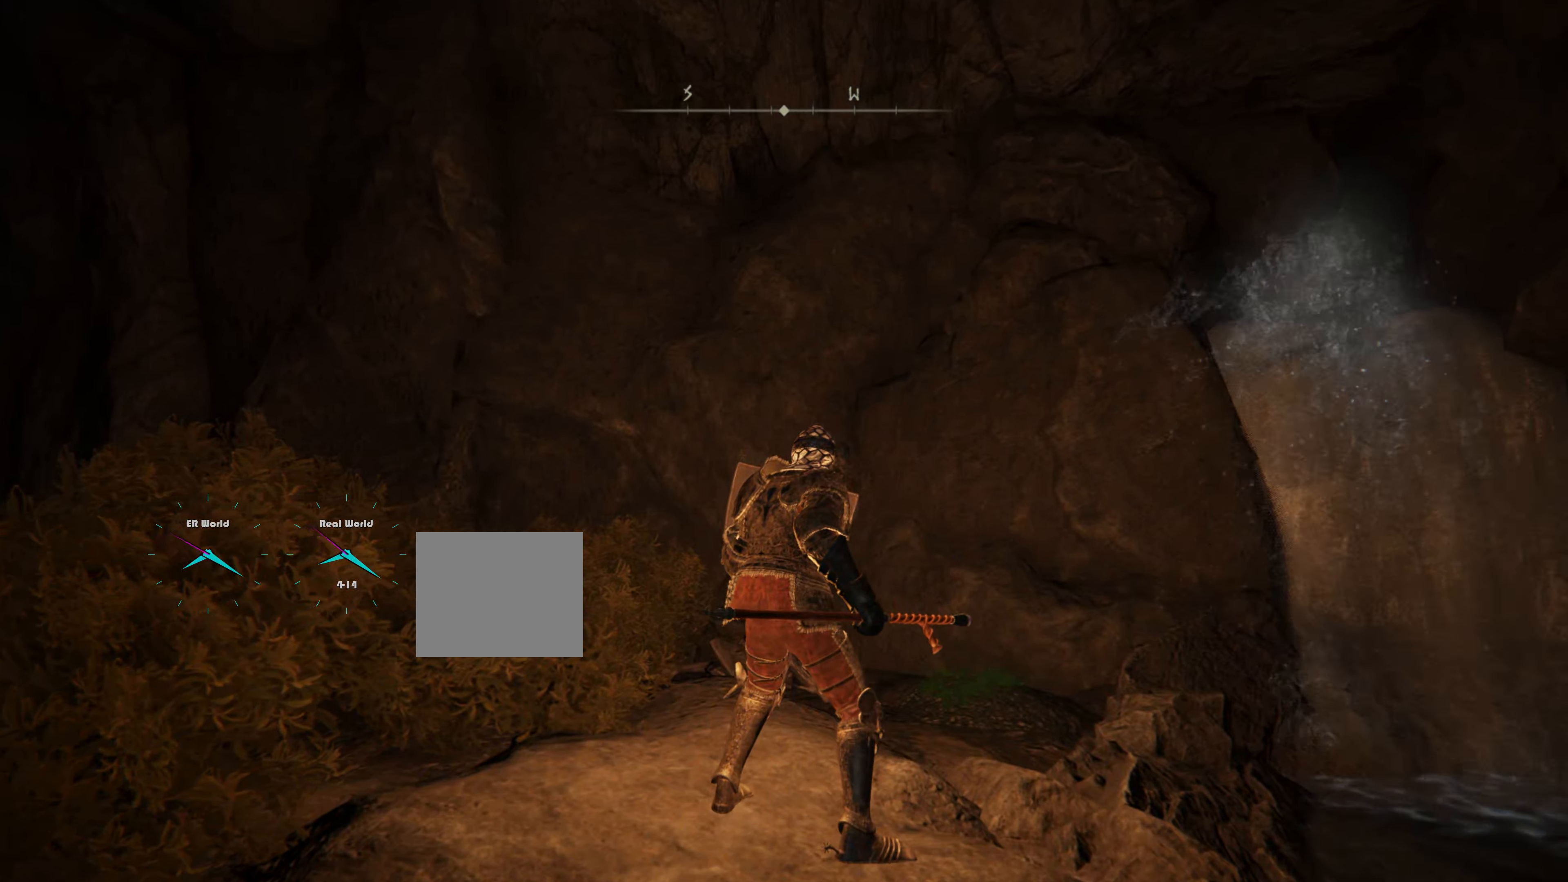
{"buttons": ["L1"], "left_stick": "center", "right_stick": "right", "events": [[33, "left_stick", "center"], [33, "right_stick", "up-right"], [367, "right_stick", "right"]]}
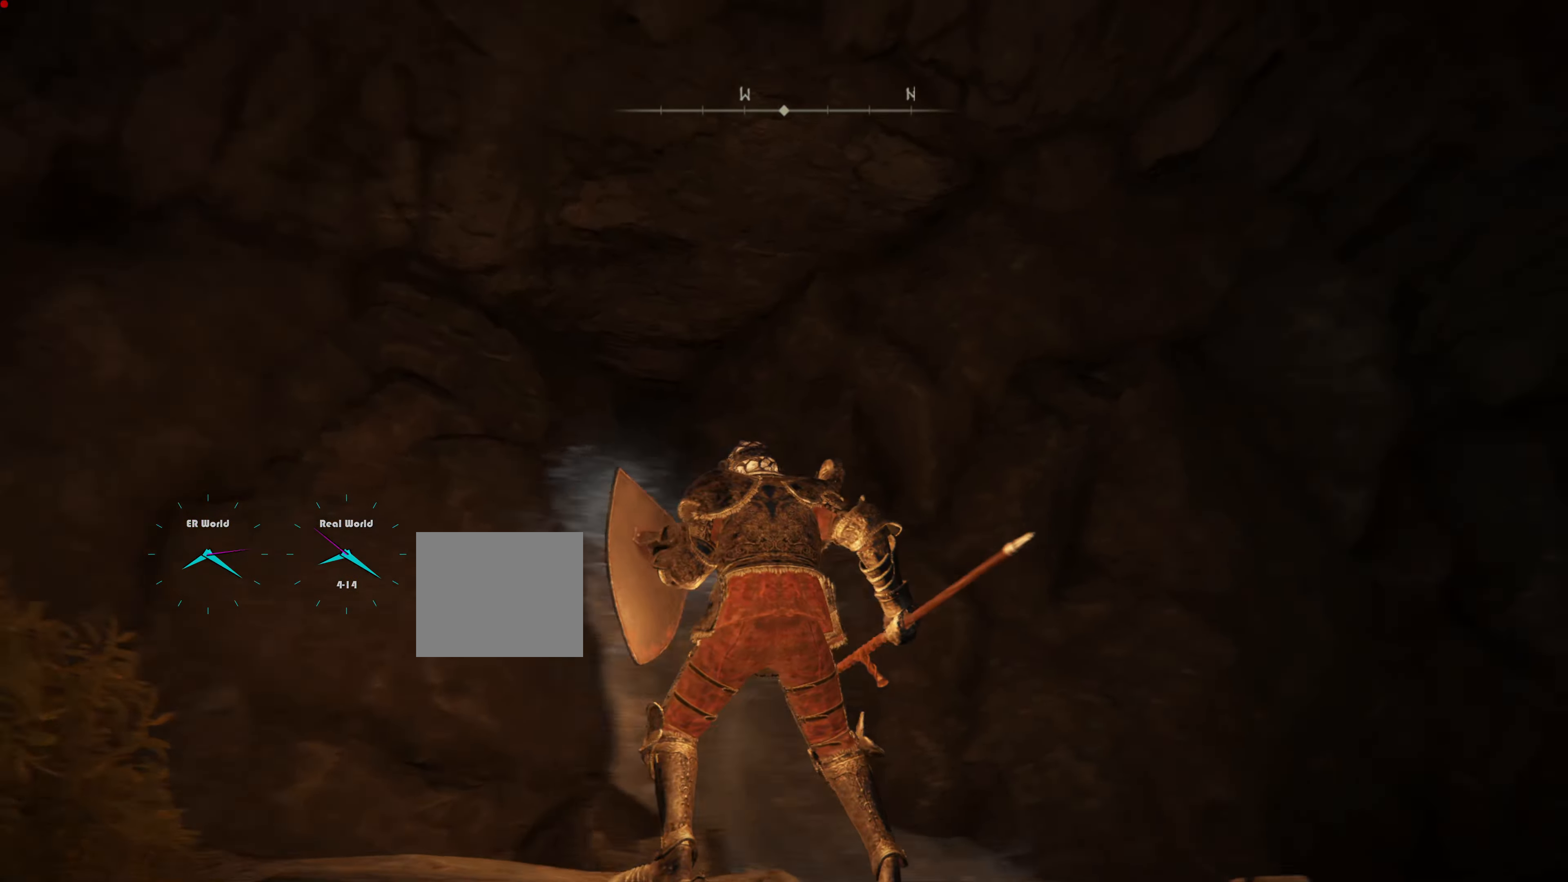
{"buttons": ["L1"], "left_stick": "center", "right_stick": "down-left", "events": [[150, "right_stick", "center"], [333, "right_stick", "down-left"]]}
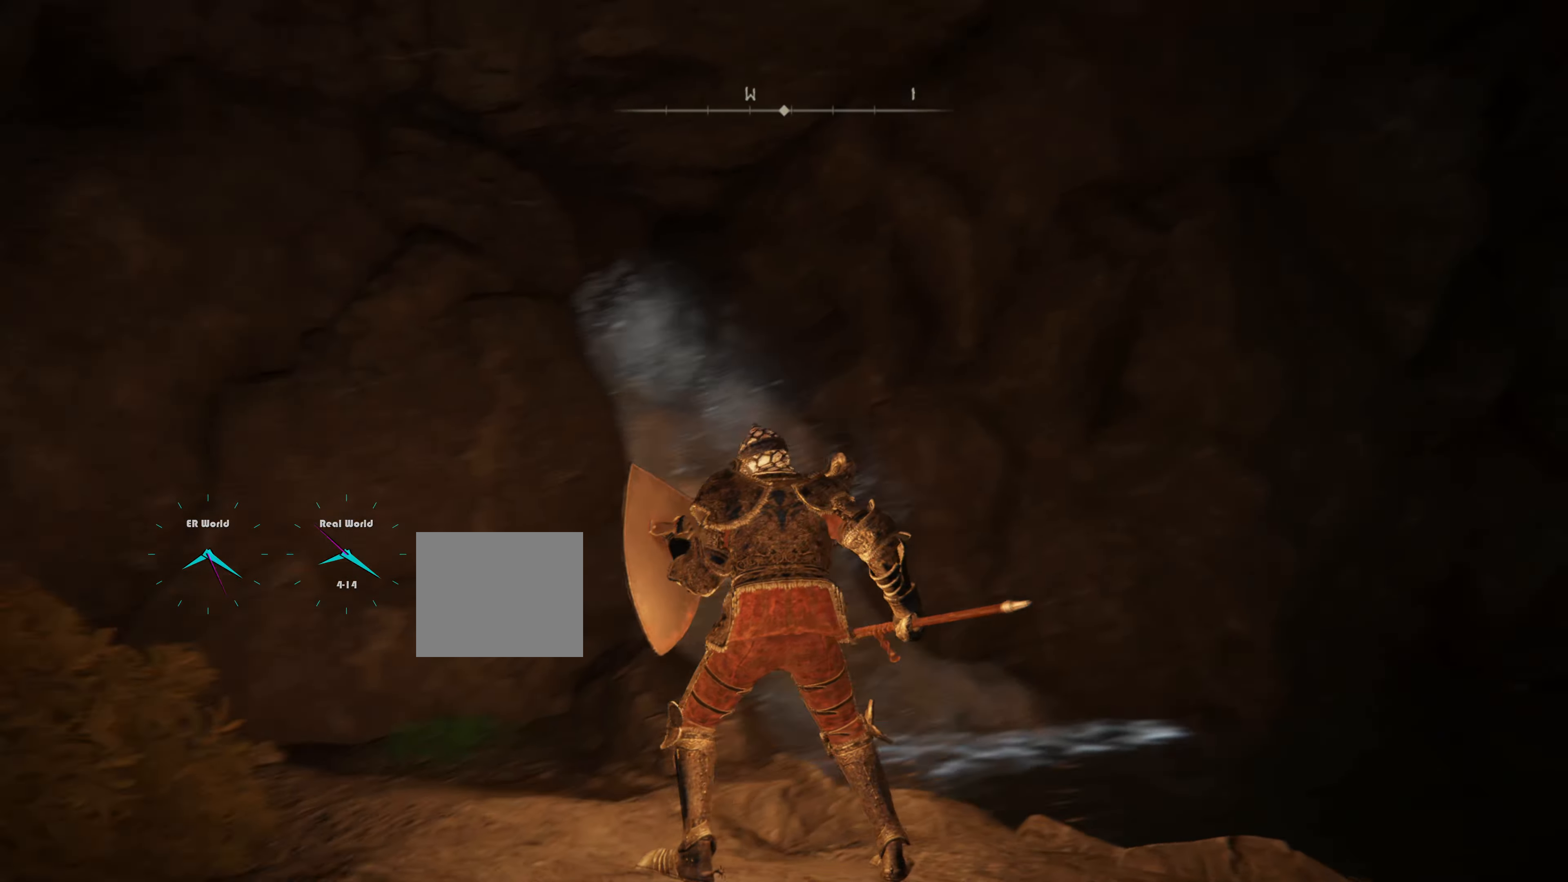
{"buttons": ["L1"], "left_stick": "up-left", "right_stick": "center", "events": [[434, "left_stick", "up-left"], [484, "right_stick", "center"]]}
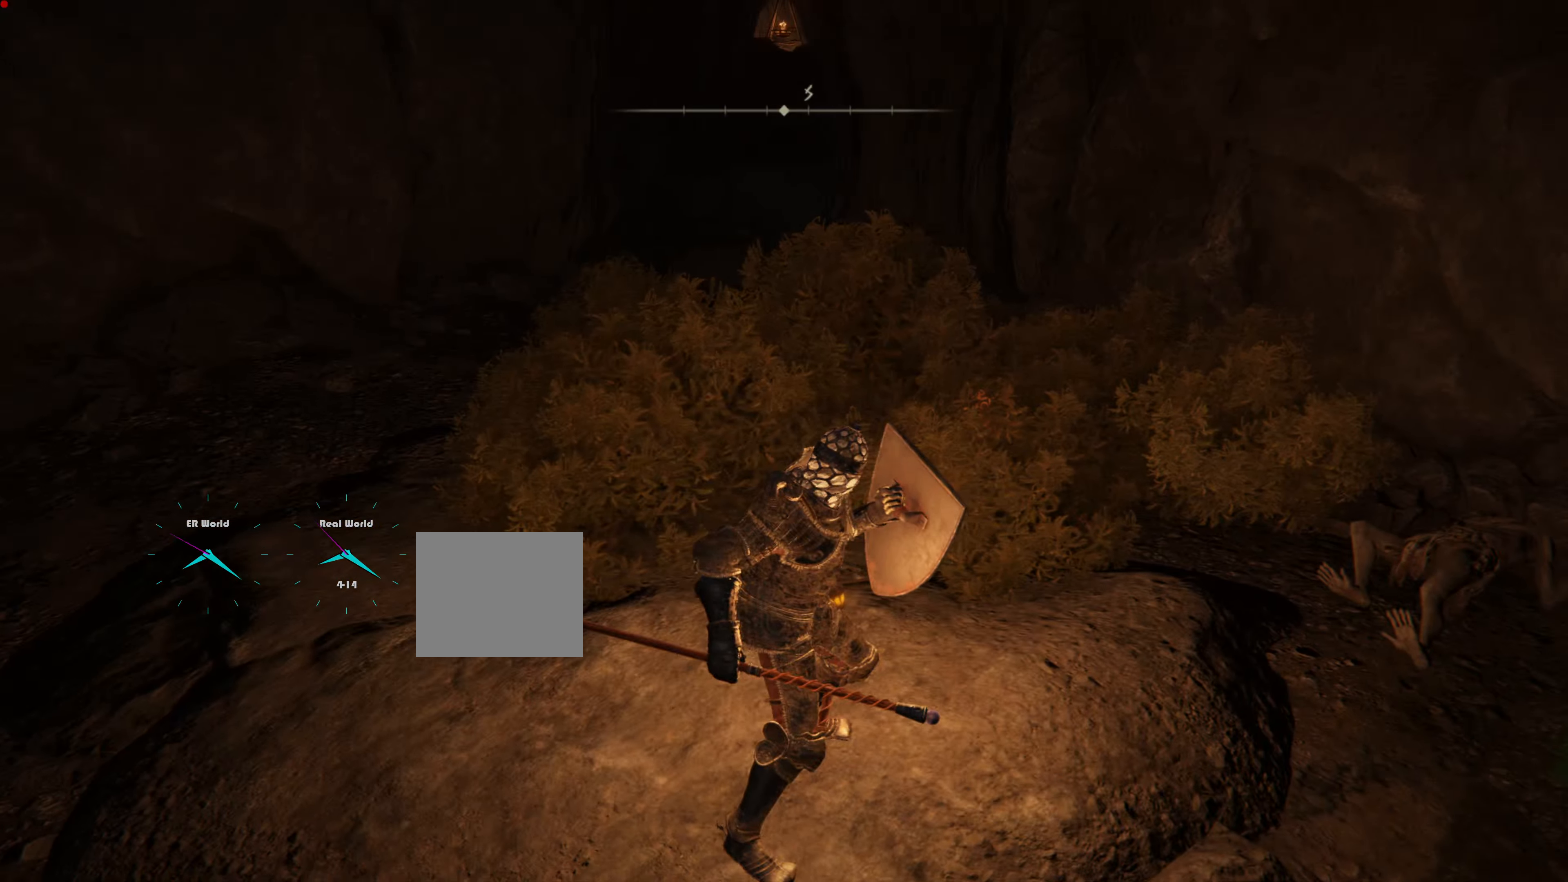
{"buttons": ["L1"], "left_stick": "up", "right_stick": "center", "events": [[183, "right_stick", "left"], [317, "left_stick", "up"], [383, "right_stick", "center"]]}
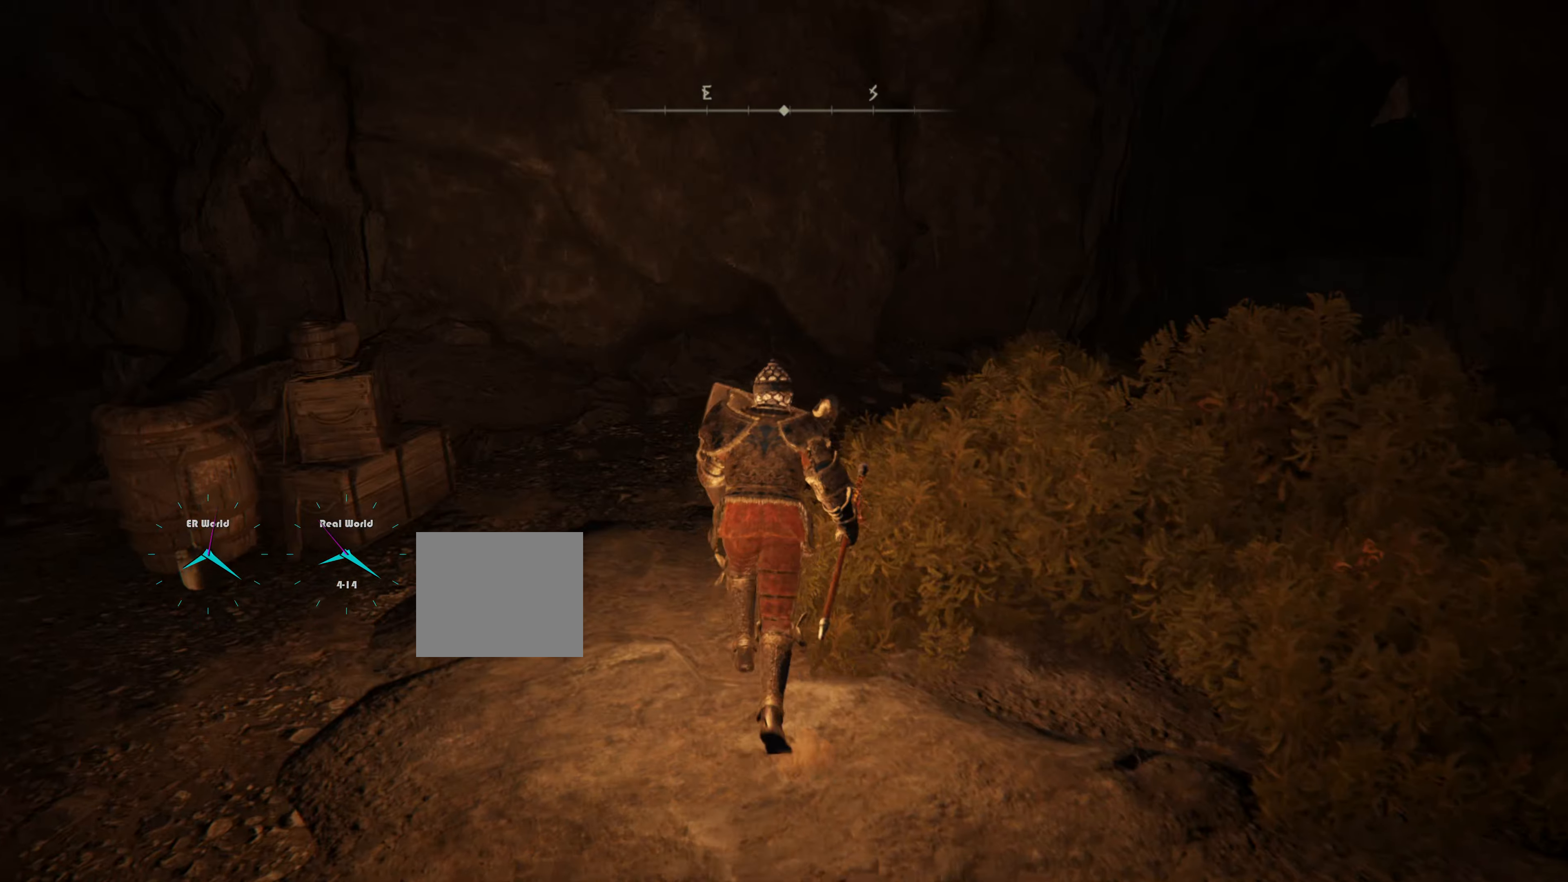
{"buttons": ["CIRCLE", "L1"], "left_stick": "up", "right_stick": "center", "events": [[83, "right_stick", "right"], [267, "right_stick", "center"], [450, "CIRCLE", "down"]]}
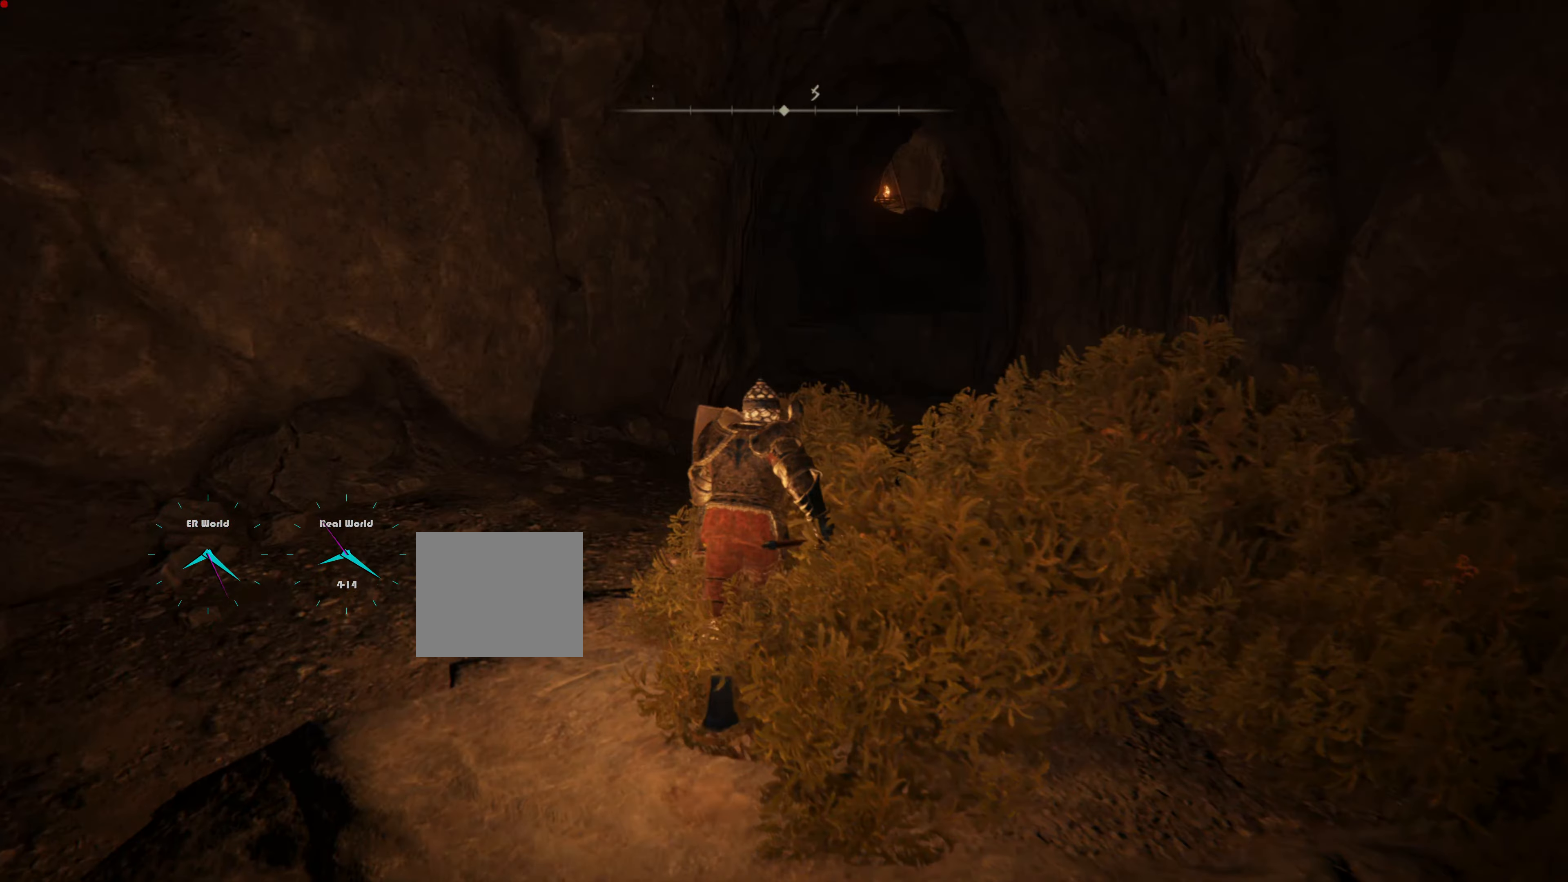
{"buttons": ["CIRCLE", "L1"], "left_stick": "up", "right_stick": "center", "events": []}
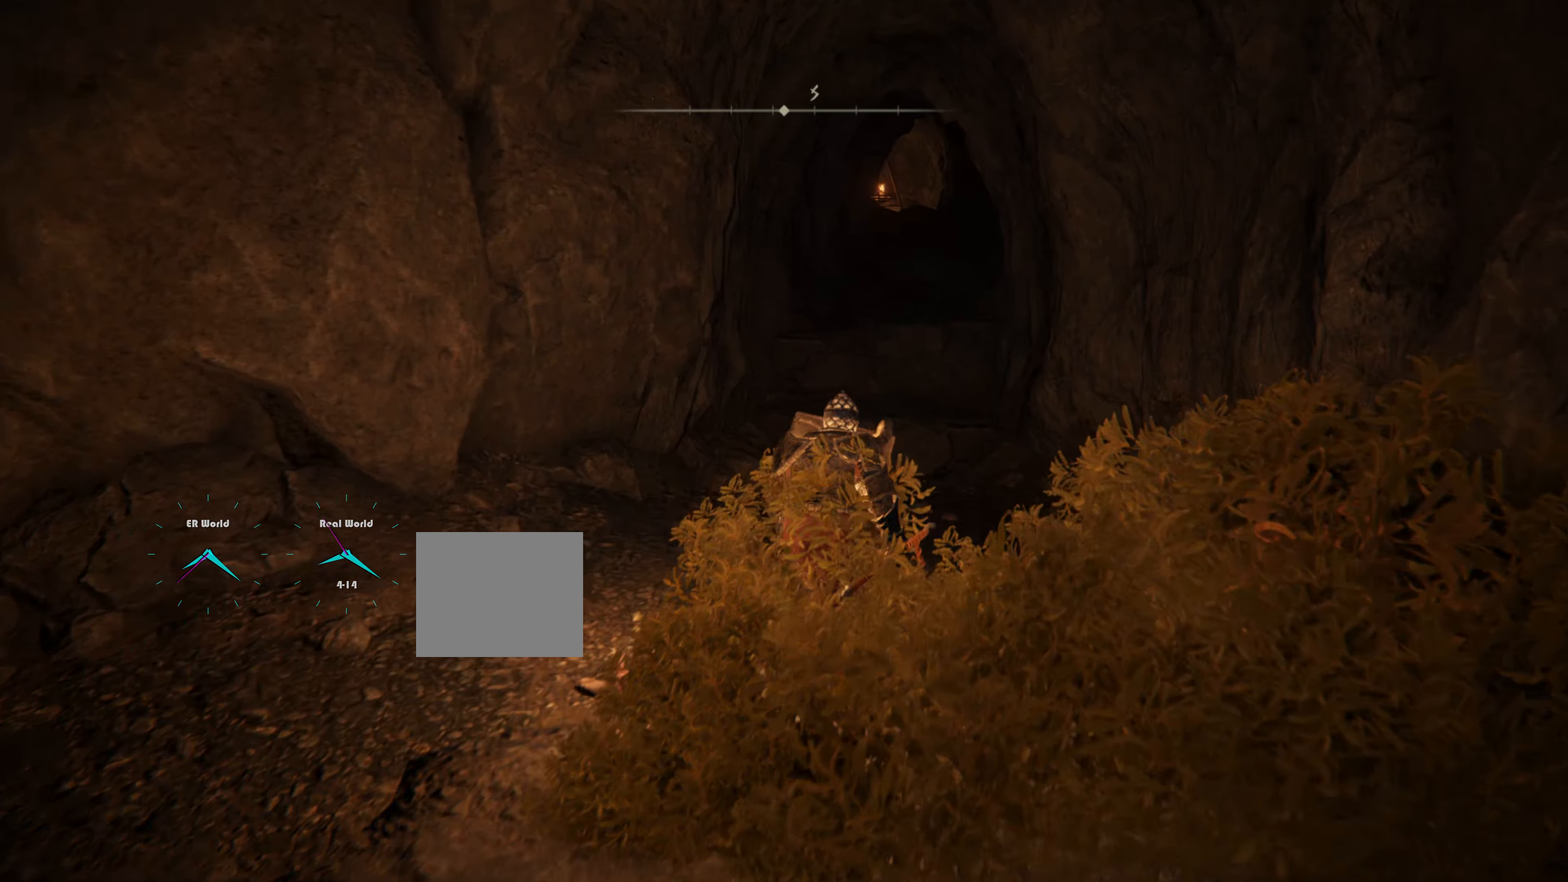
{"buttons": ["CIRCLE", "L1"], "left_stick": "up", "right_stick": "center", "events": []}
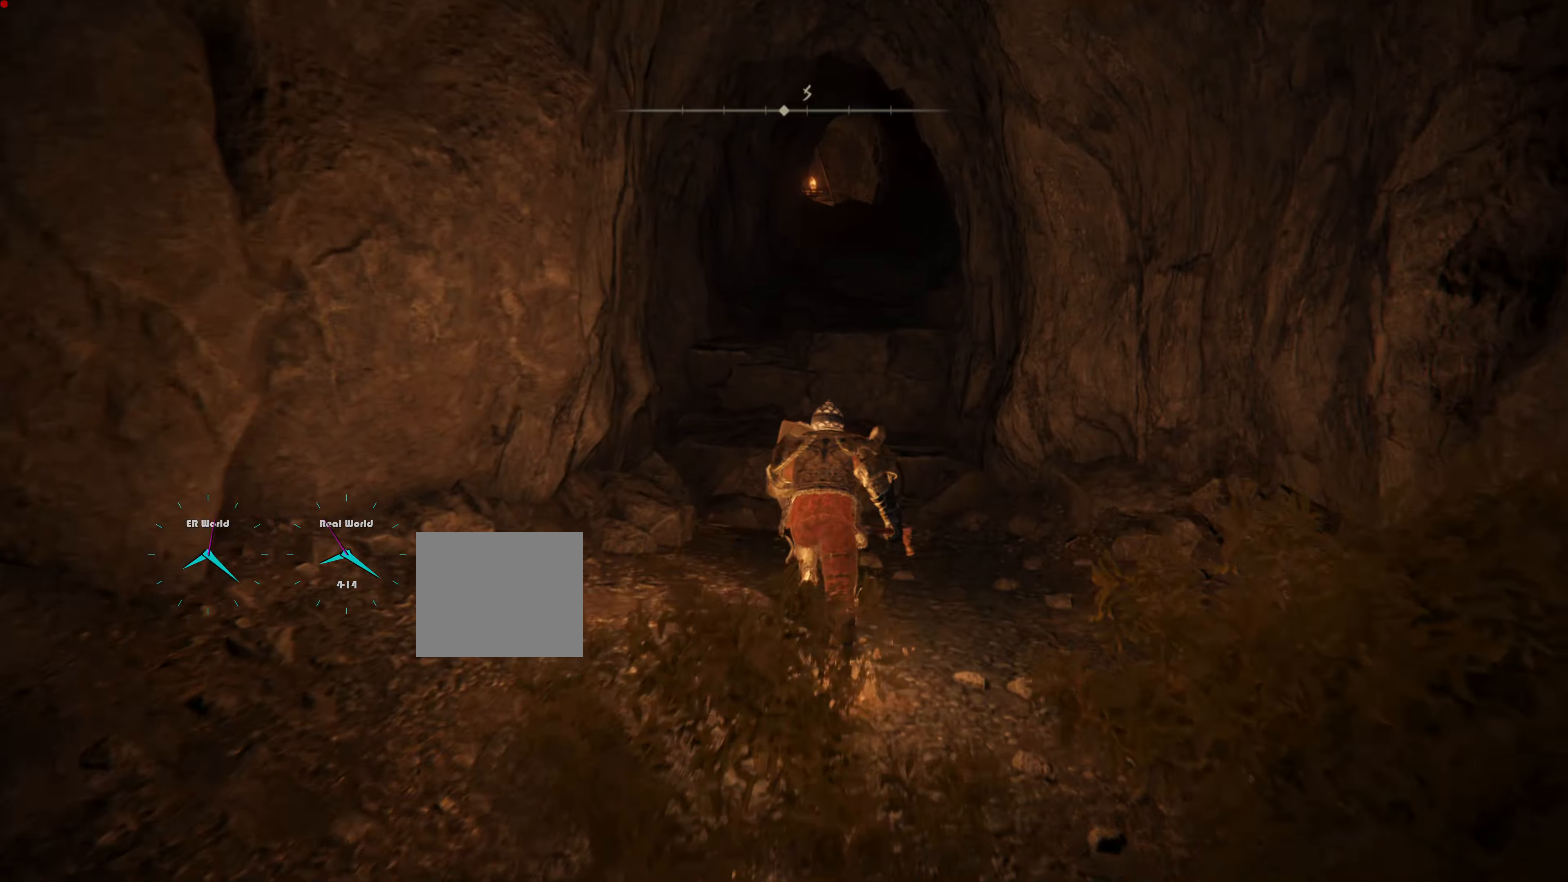
{"buttons": ["CROSS", "L1"], "left_stick": "up", "right_stick": "center", "events": [[250, "CIRCLE", "up"], [434, "CROSS", "down"]]}
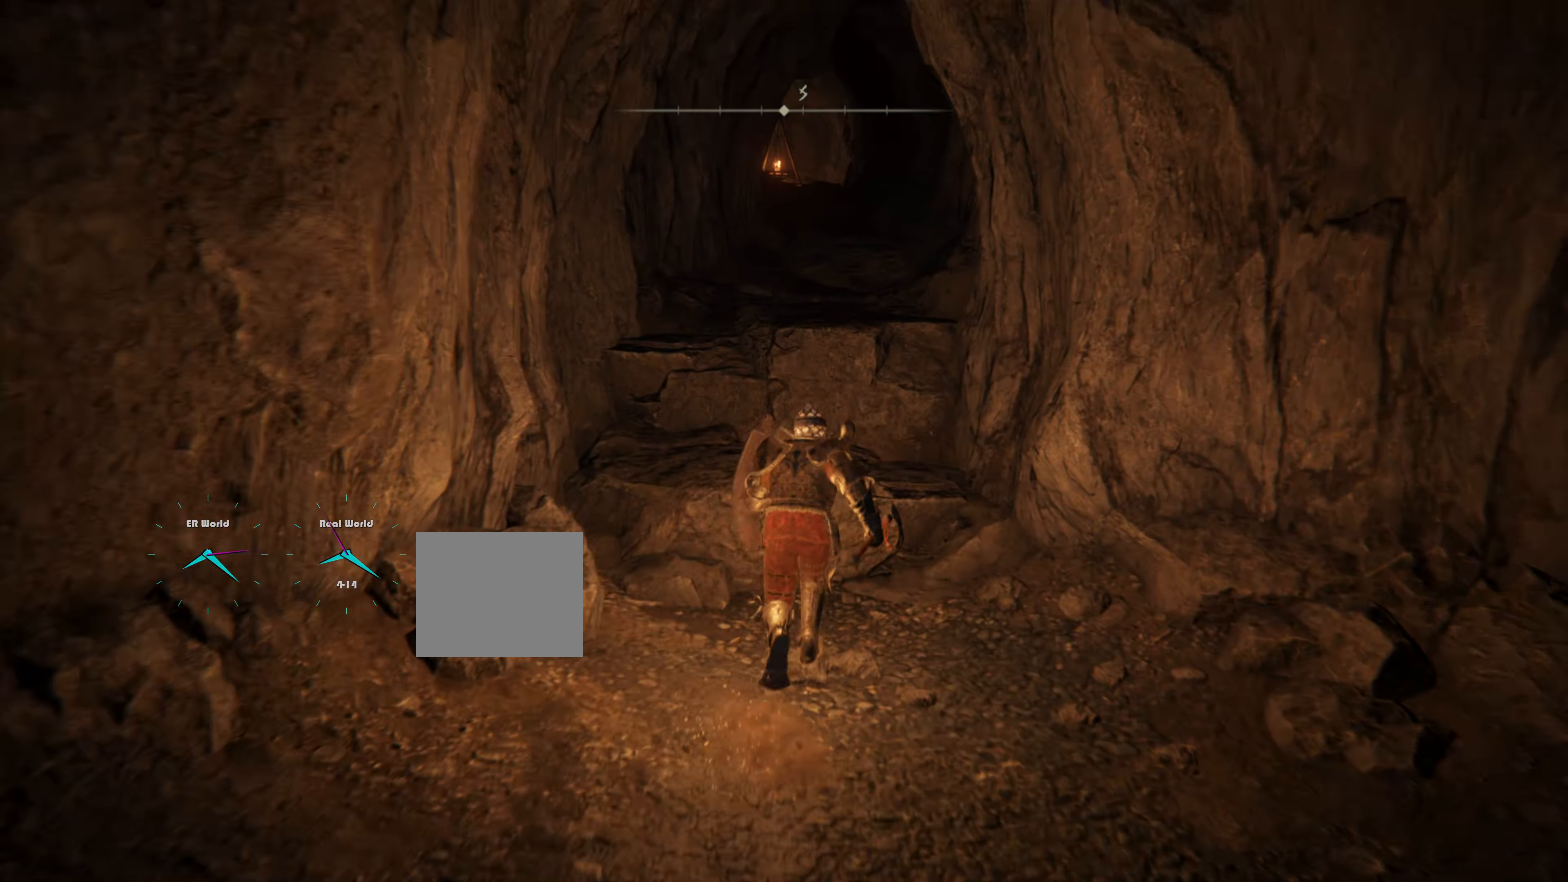
{"buttons": ["L1"], "left_stick": "up", "right_stick": "center", "events": [[50, "CROSS", "up"], [134, "CROSS", "down"], [251, "CROSS", "up"], [367, "CROSS", "down"], [401, "CROSS", "up"]]}
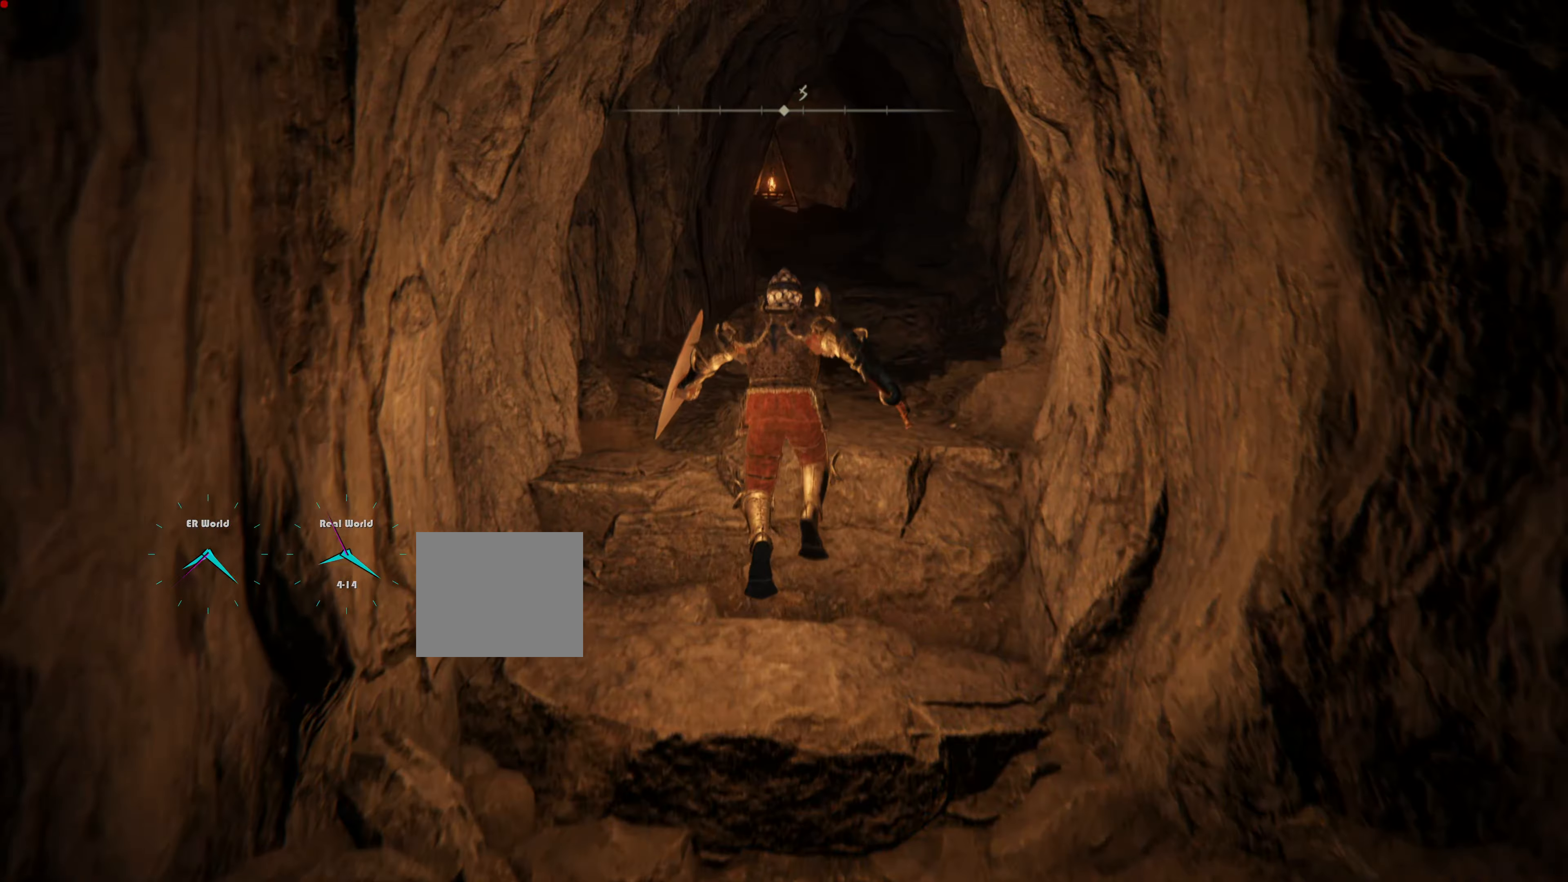
{"buttons": ["CROSS", "L1"], "left_stick": "up", "right_stick": "center", "events": [[317, "CROSS", "down"], [450, "CROSS", "up"], [484, "CROSS", "down"]]}
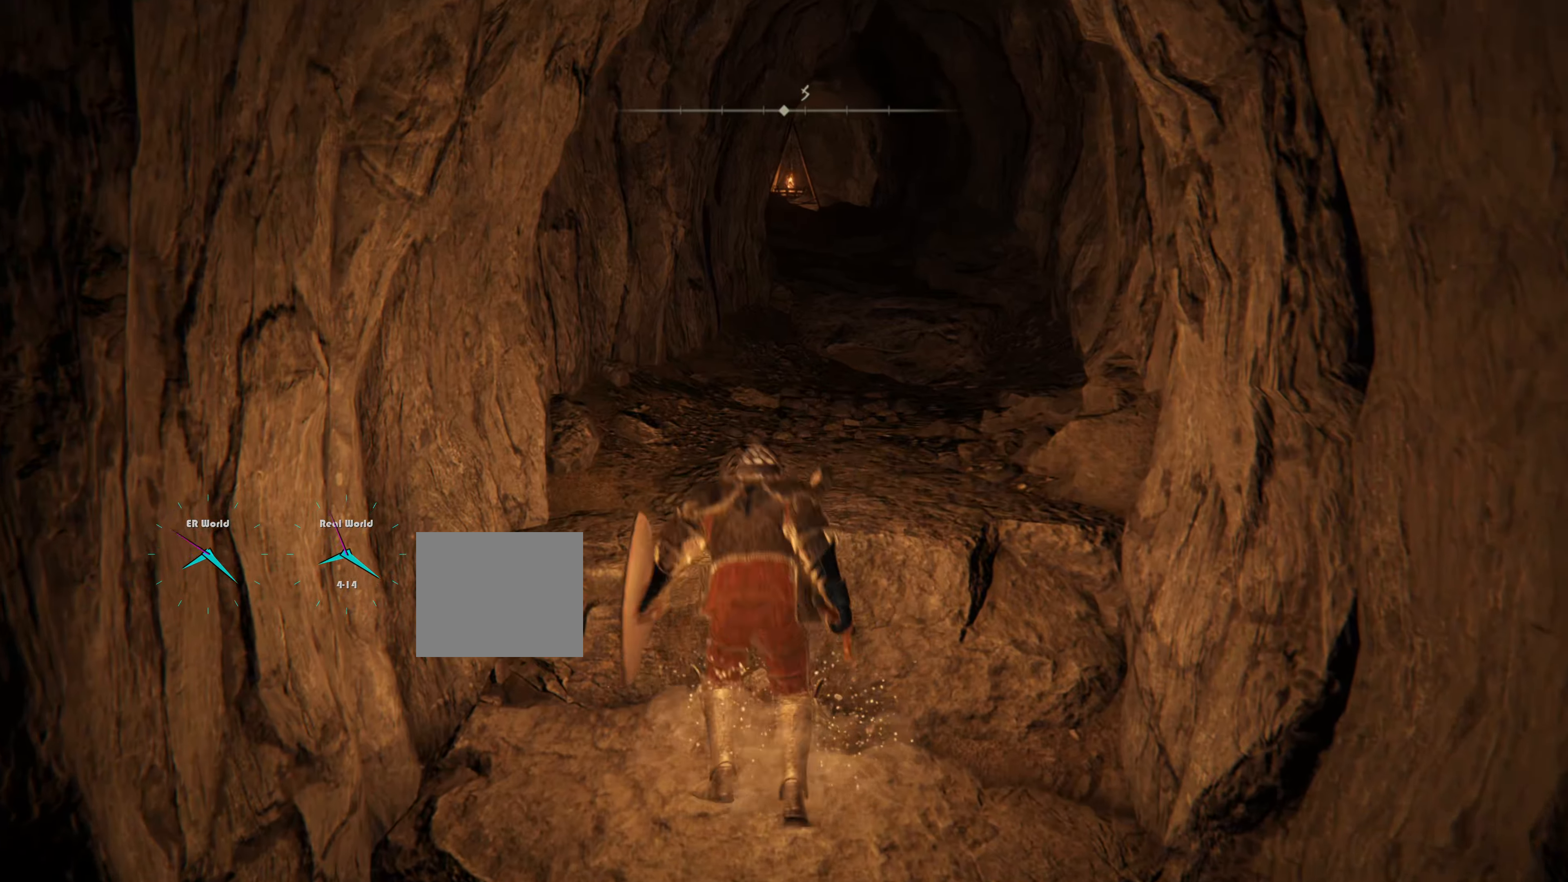
{"buttons": ["L1"], "left_stick": "up", "right_stick": "center", "events": [[100, "CROSS", "up"], [167, "CROSS", "down"], [301, "CROSS", "up"]]}
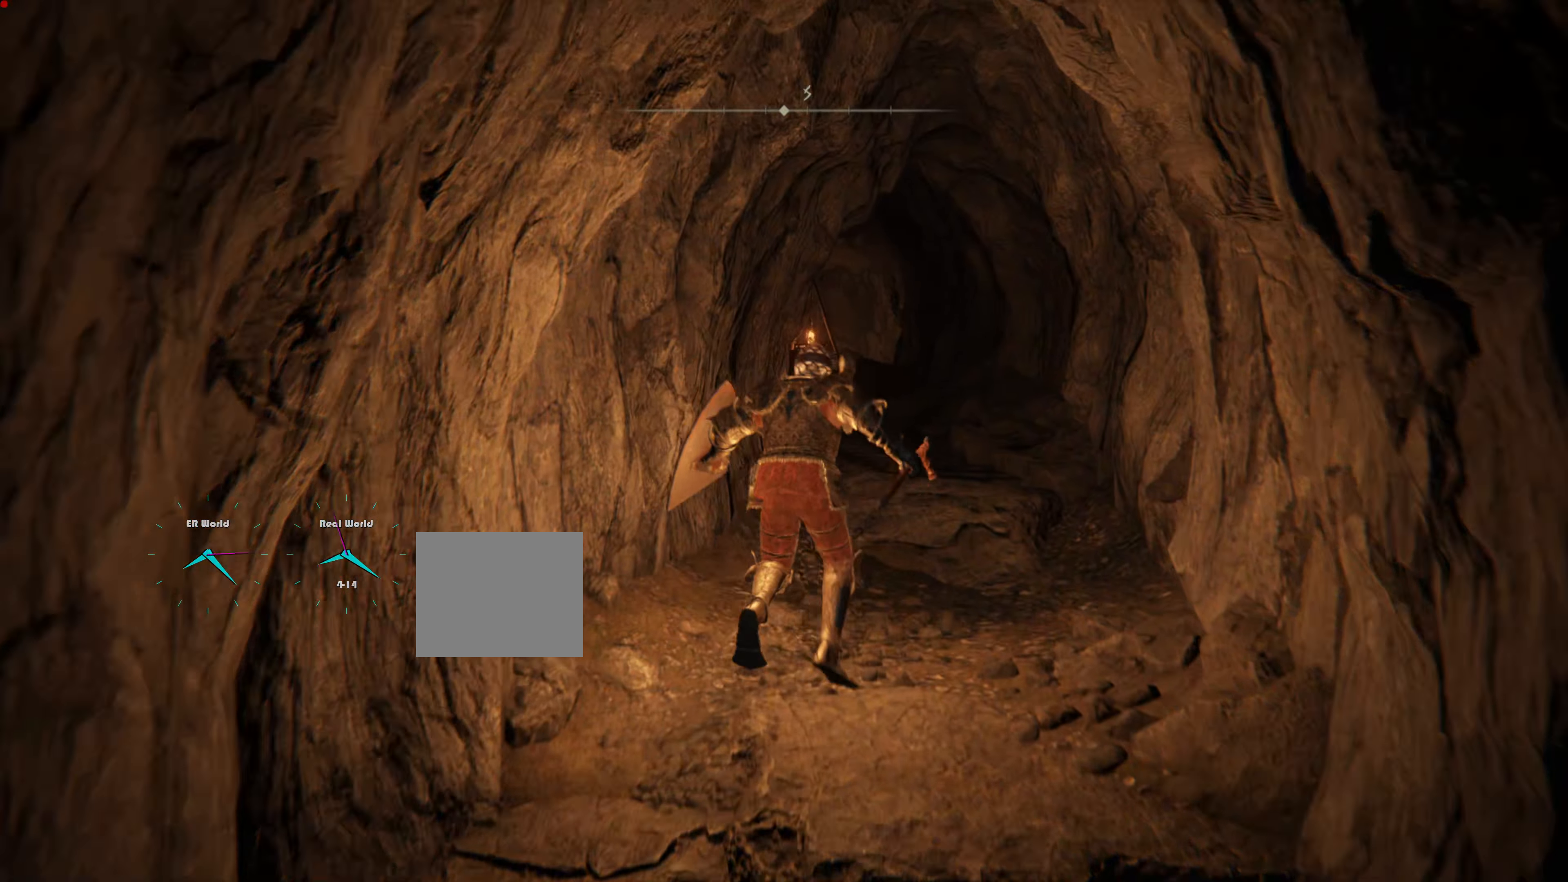
{"buttons": ["L1"], "left_stick": "up", "right_stick": "center", "events": []}
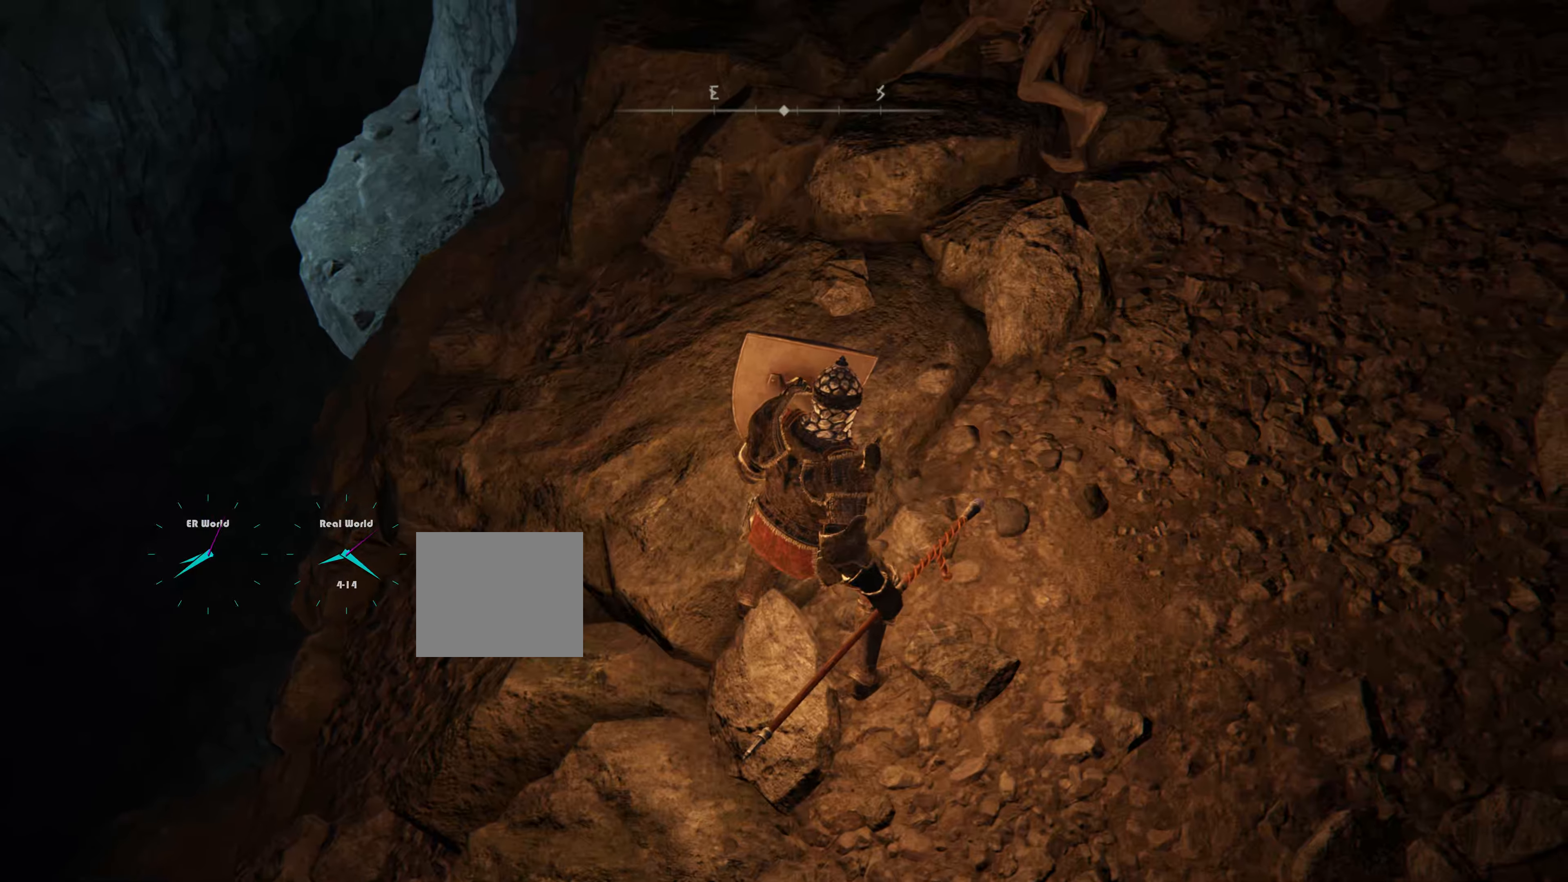
{"buttons": ["CROSS", "L1"], "left_stick": "up", "right_stick": "center", "events": [[217, "CROSS", "down"], [384, "CROSS", "up"], [451, "CROSS", "down"]]}
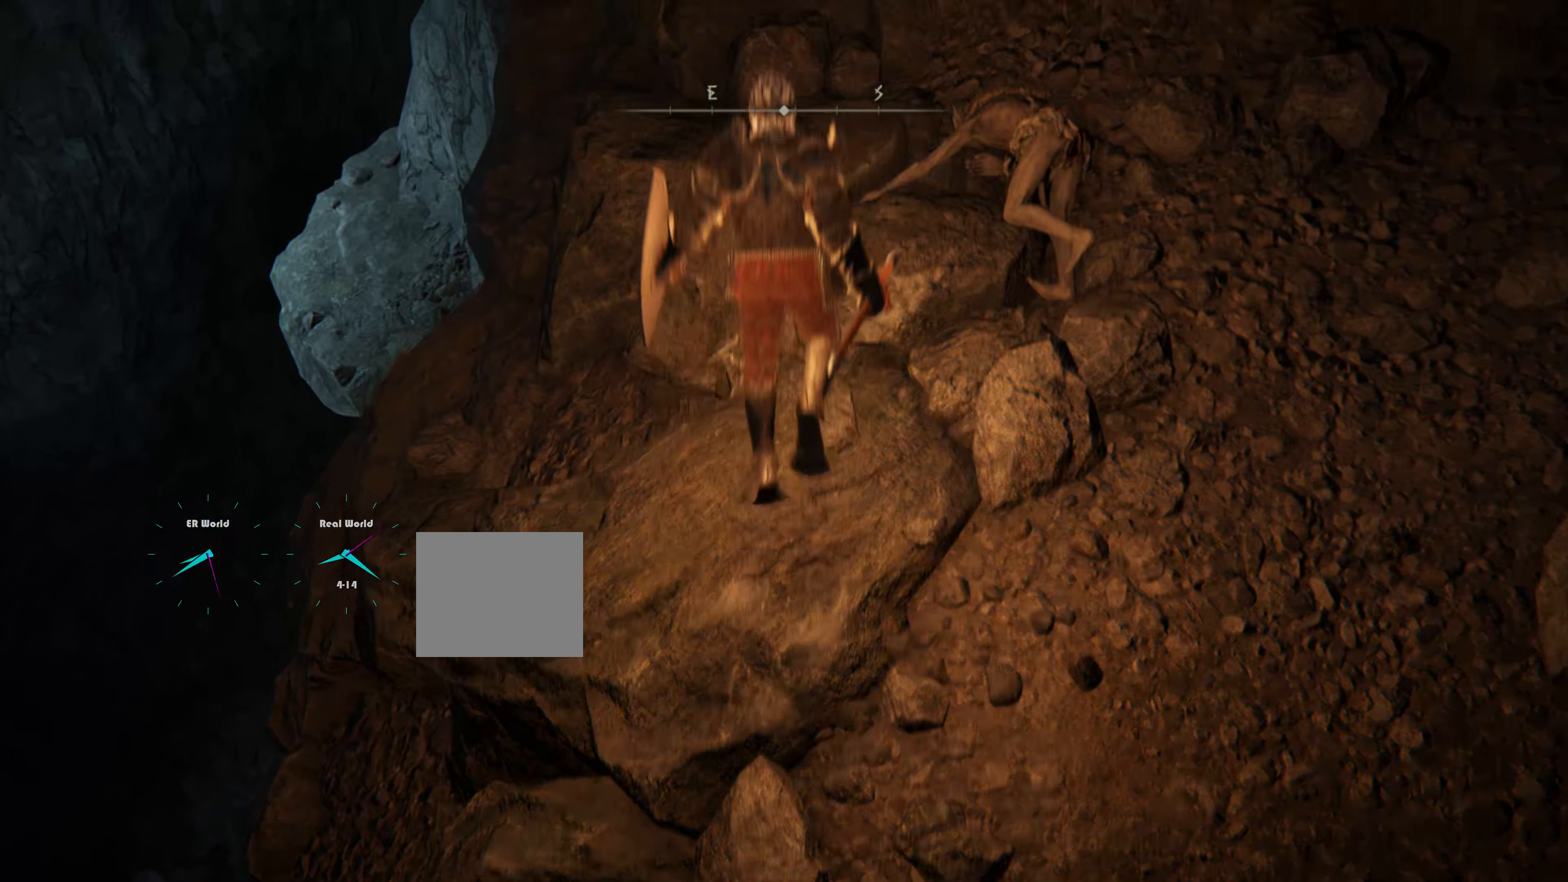
{"buttons": ["L1"], "left_stick": "up", "right_stick": "center", "events": [[67, "CROSS", "up"]]}
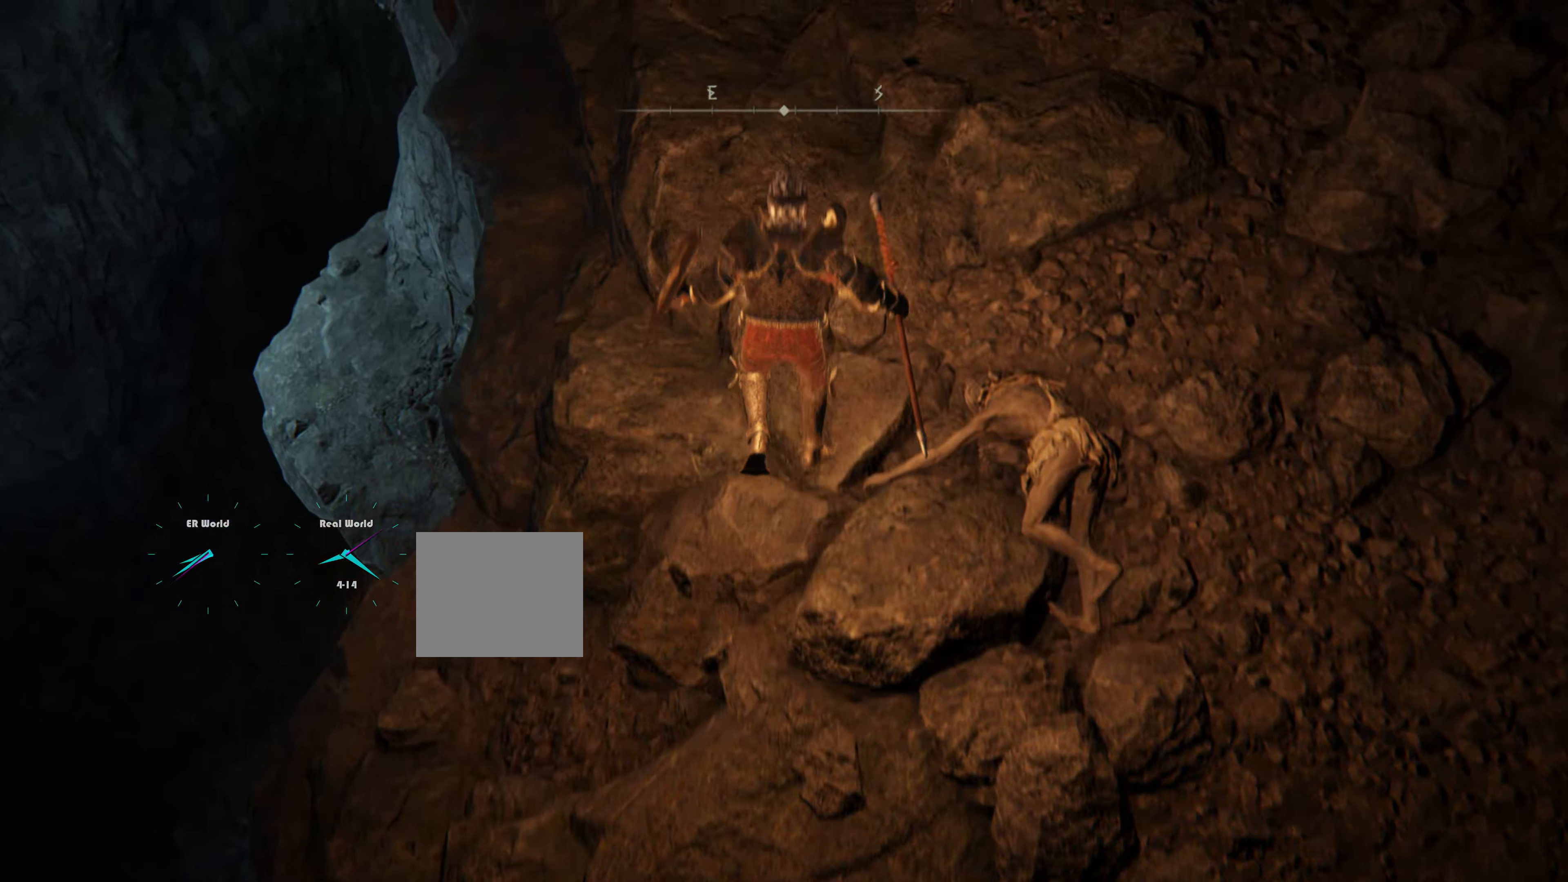
{"buttons": ["L1"], "left_stick": "up", "right_stick": "center", "events": [[133, "right_stick", "up-left"], [267, "right_stick", "center"]]}
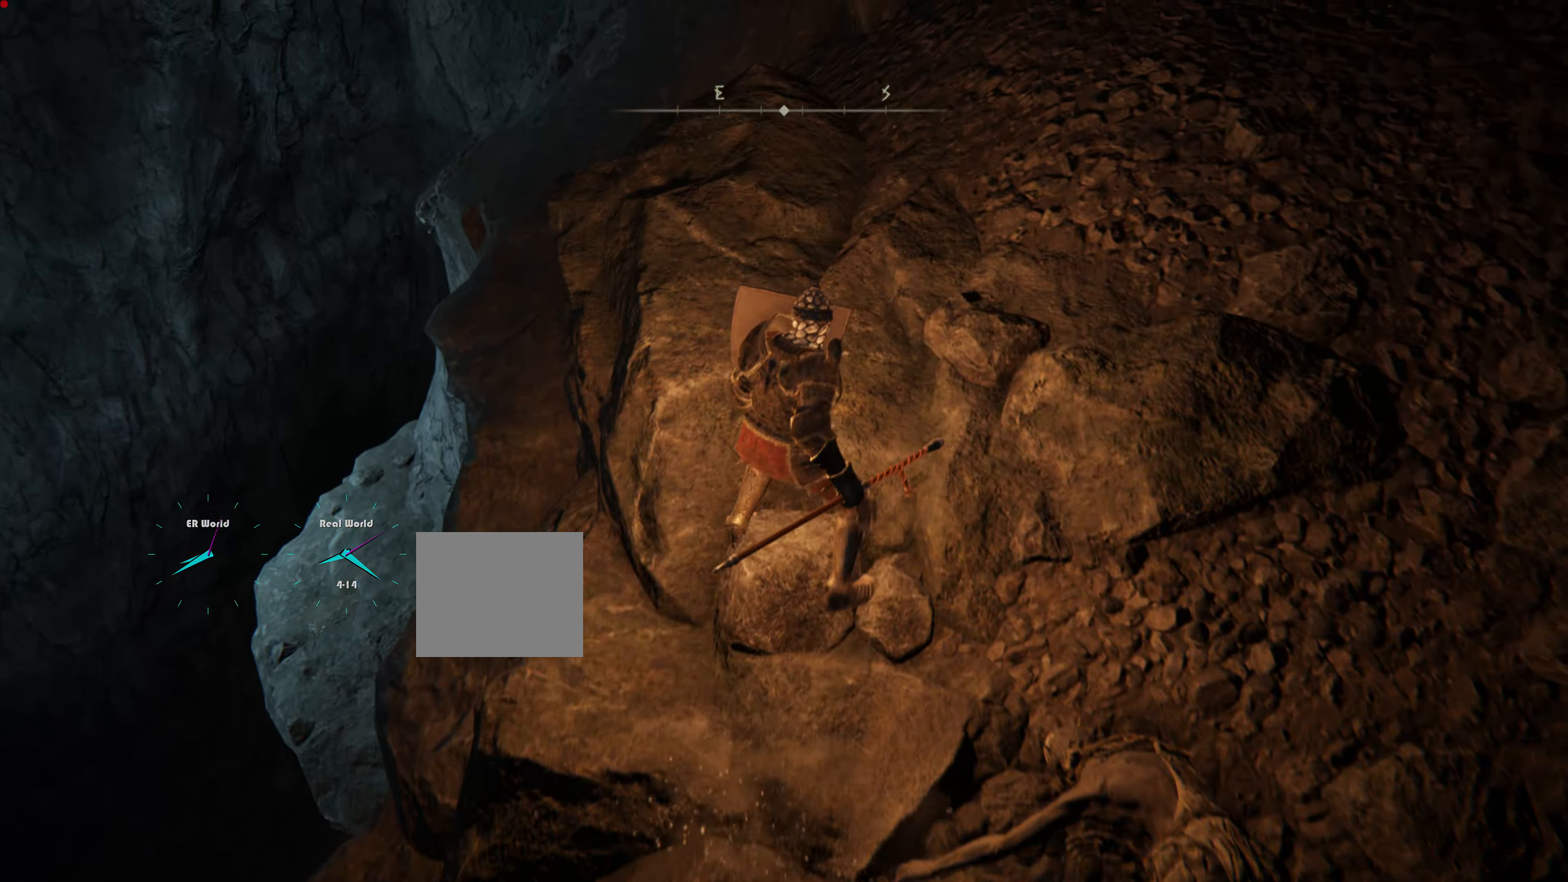
{"buttons": ["L1"], "left_stick": "up", "right_stick": "center", "events": [[367, "right_stick", "down-left"], [484, "right_stick", "center"]]}
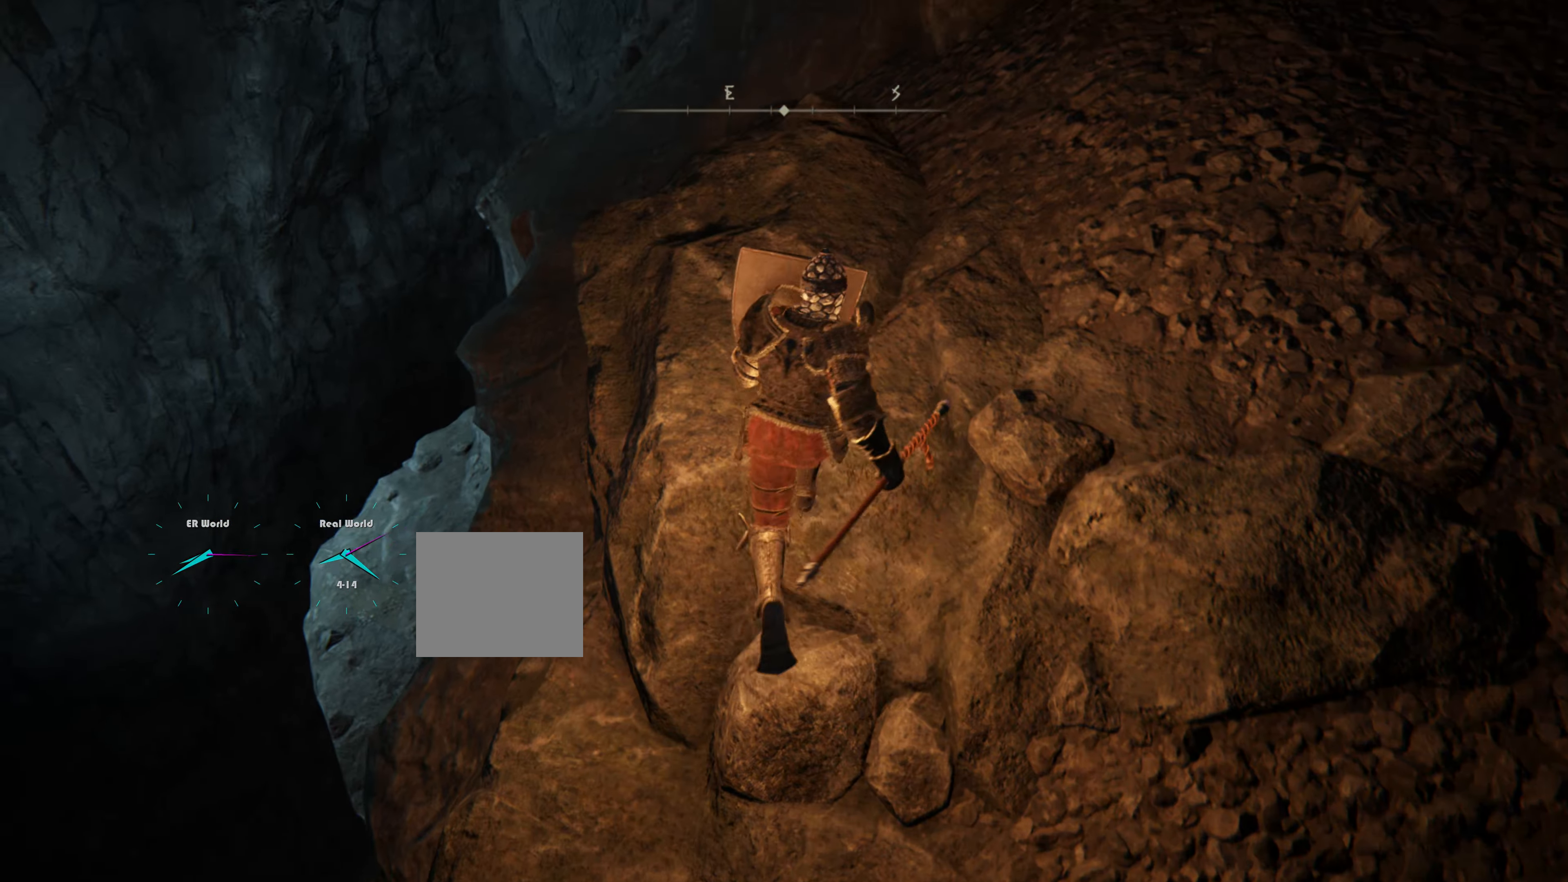
{"buttons": ["L1"], "left_stick": "up", "right_stick": "center", "events": []}
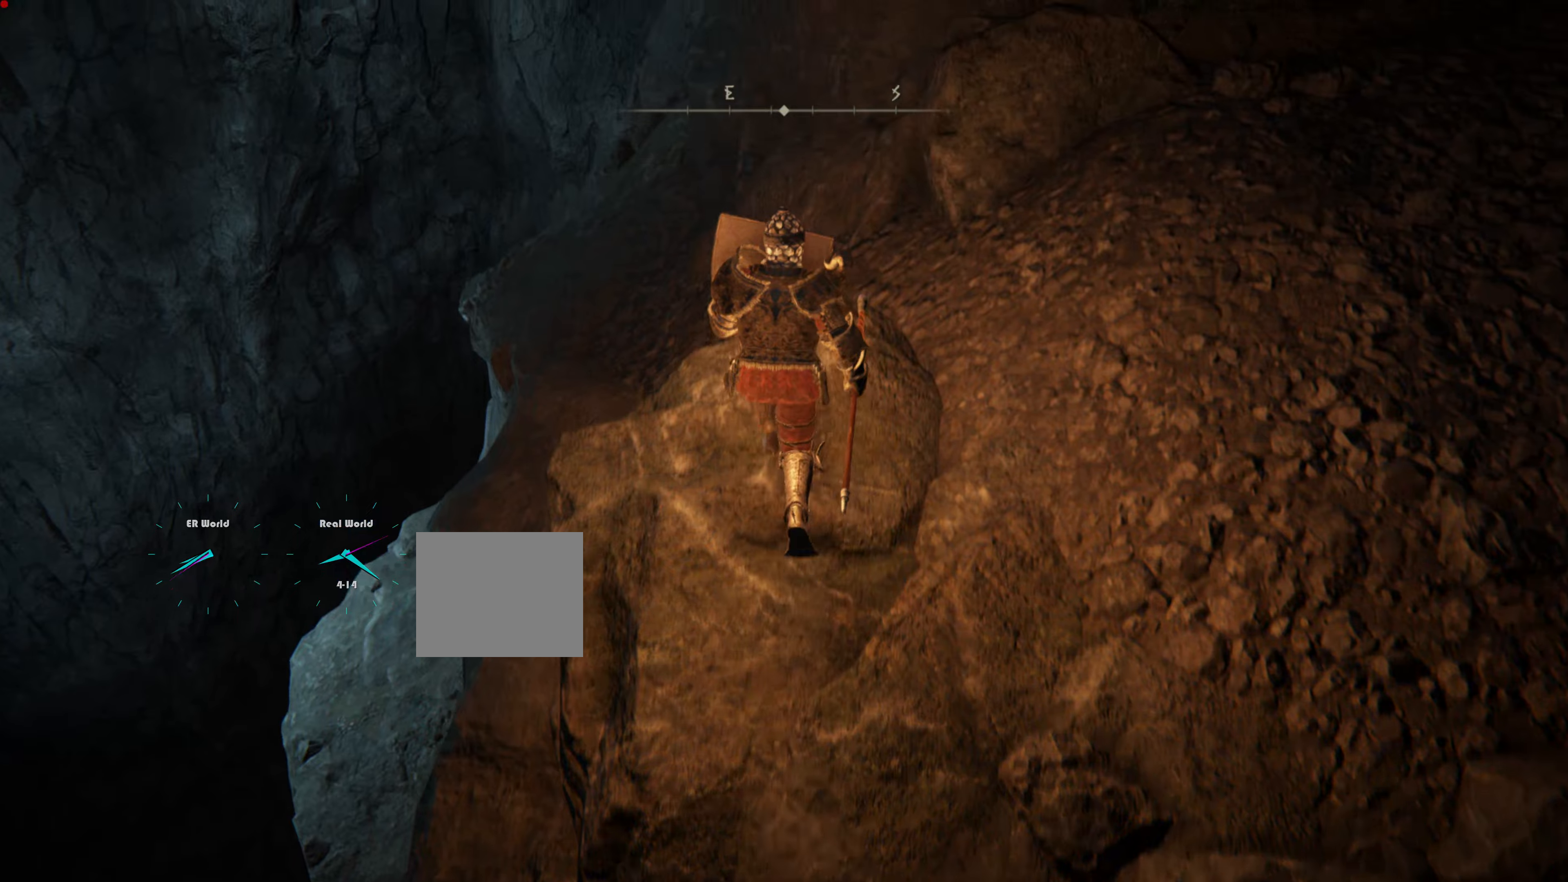
{"buttons": ["L1"], "left_stick": "up", "right_stick": "center", "events": [[134, "right_stick", "down"], [317, "right_stick", "center"]]}
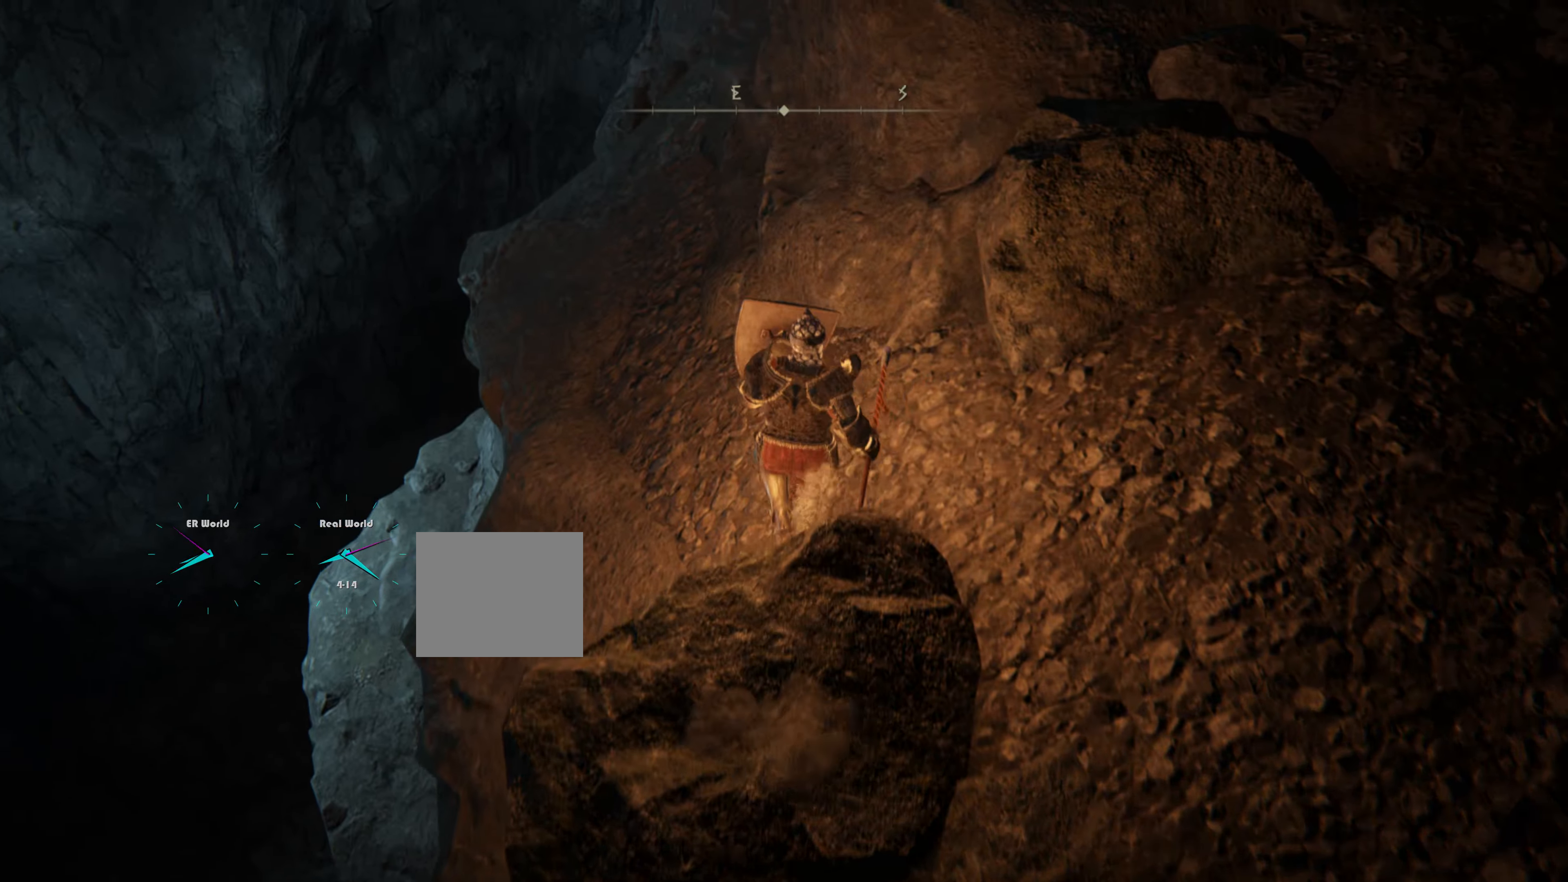
{"buttons": ["L1"], "left_stick": "up", "right_stick": "center", "events": [[283, "right_stick", "down-left"], [500, "right_stick", "center"]]}
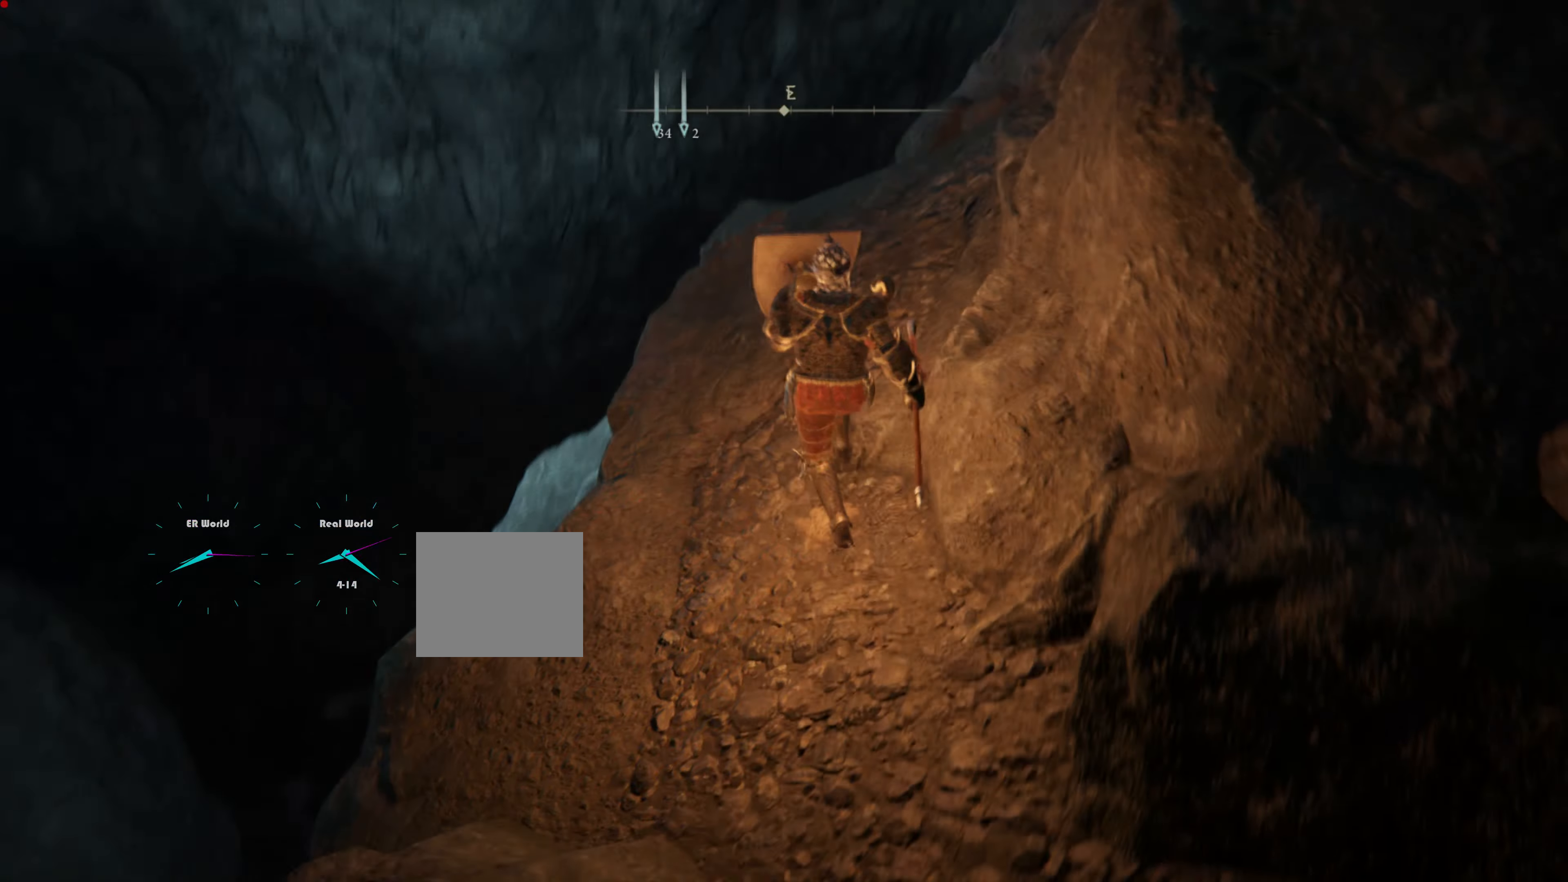
{"buttons": ["L1"], "left_stick": "up", "right_stick": "down", "events": [[301, "right_stick", "down"]]}
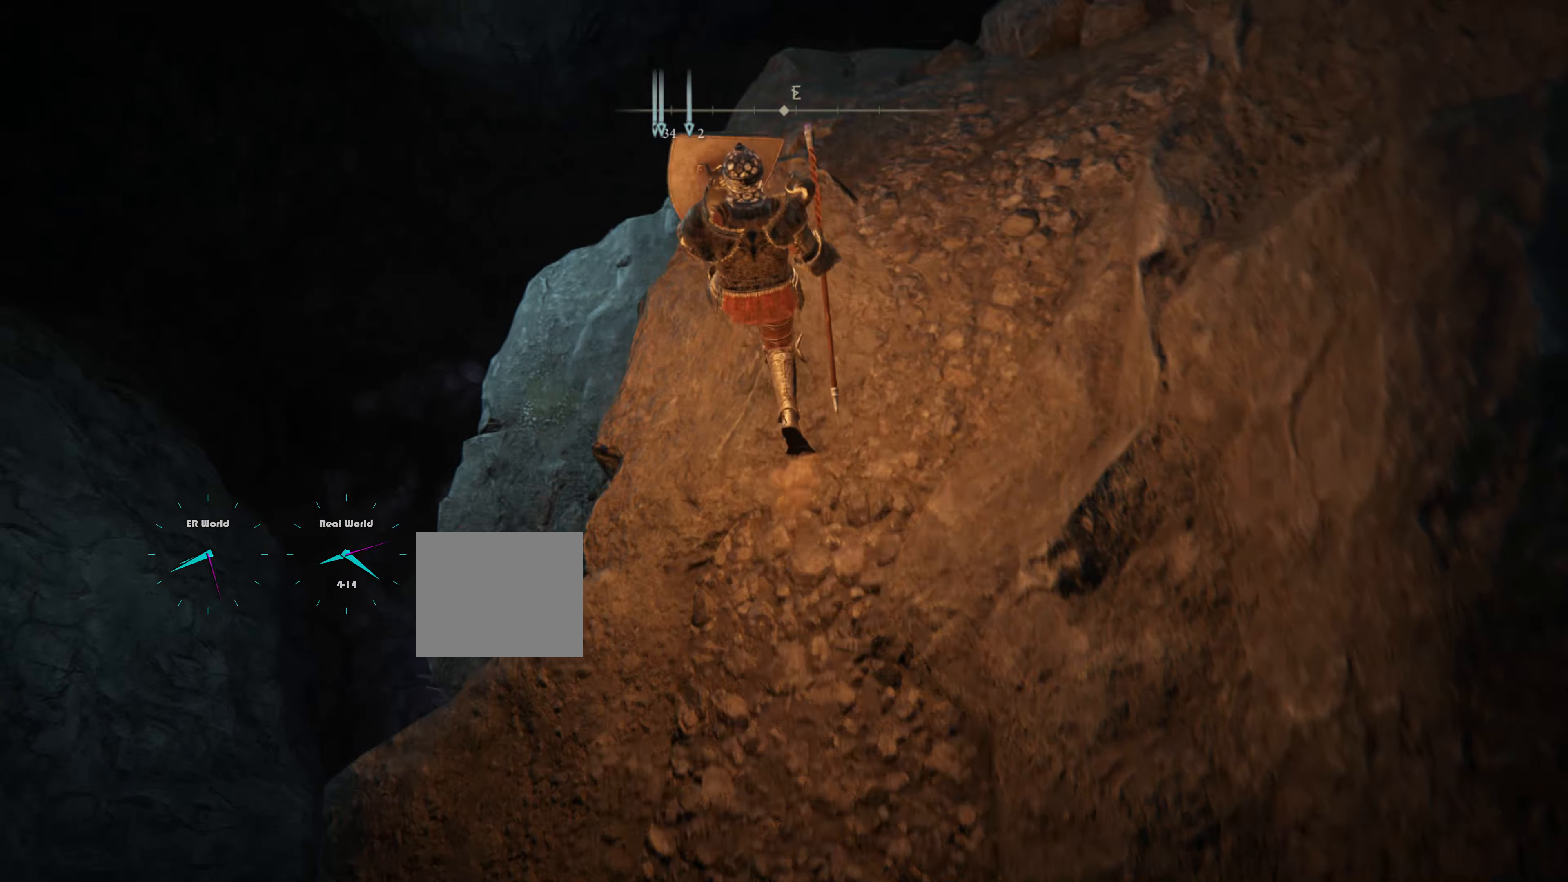
{"buttons": ["L1"], "left_stick": "center", "right_stick": "center", "events": [[17, "right_stick", "center"], [250, "left_stick", "center"]]}
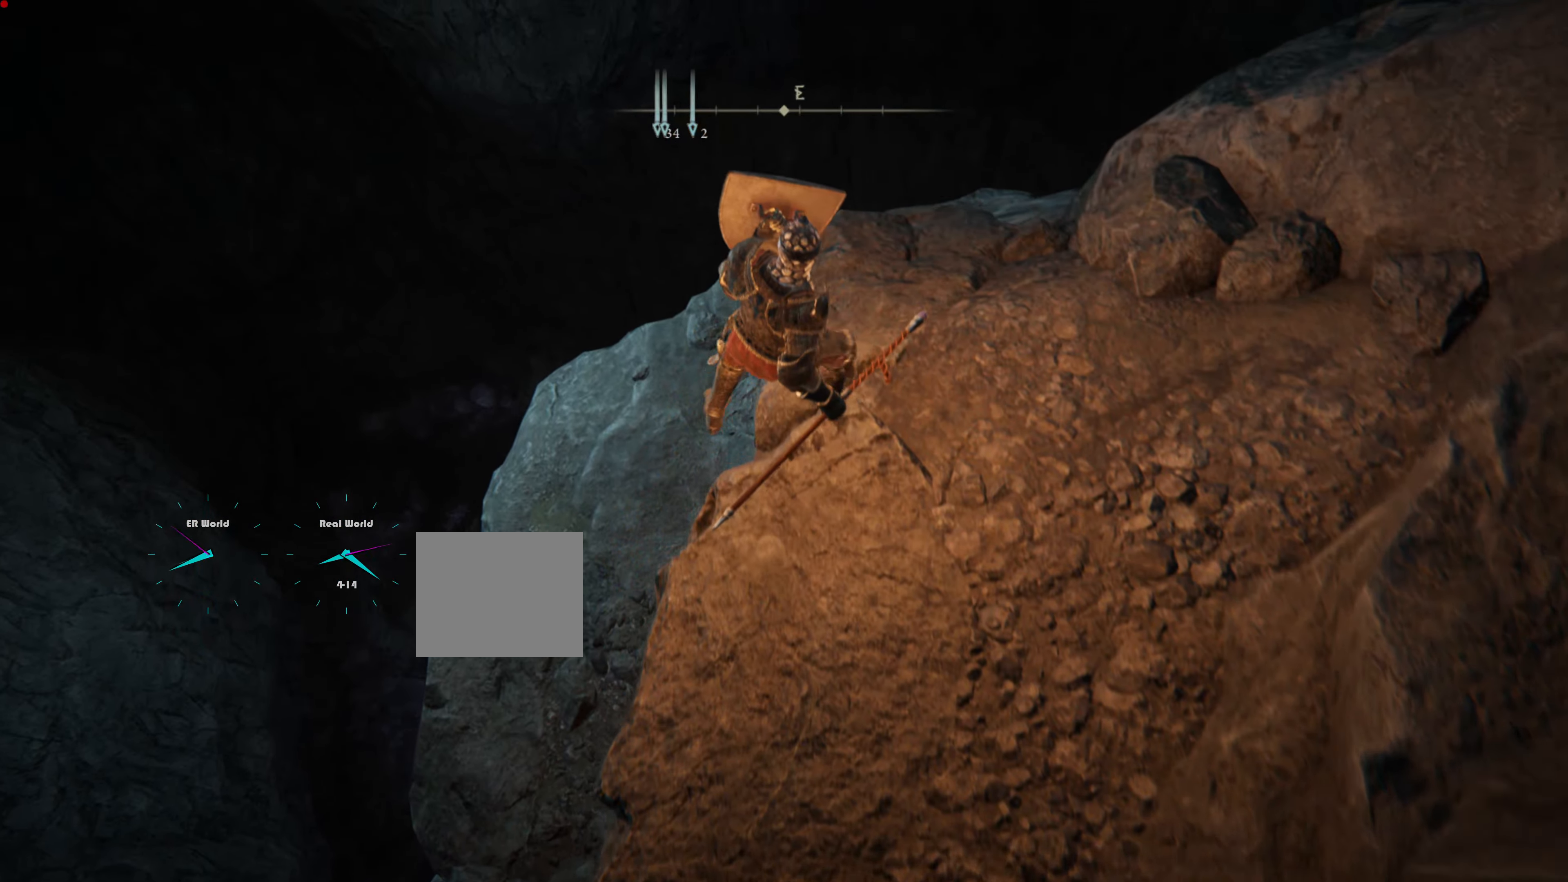
{"buttons": ["L1"], "left_stick": "center", "right_stick": "right", "events": [[34, "right_stick", "down"], [217, "right_stick", "right"]]}
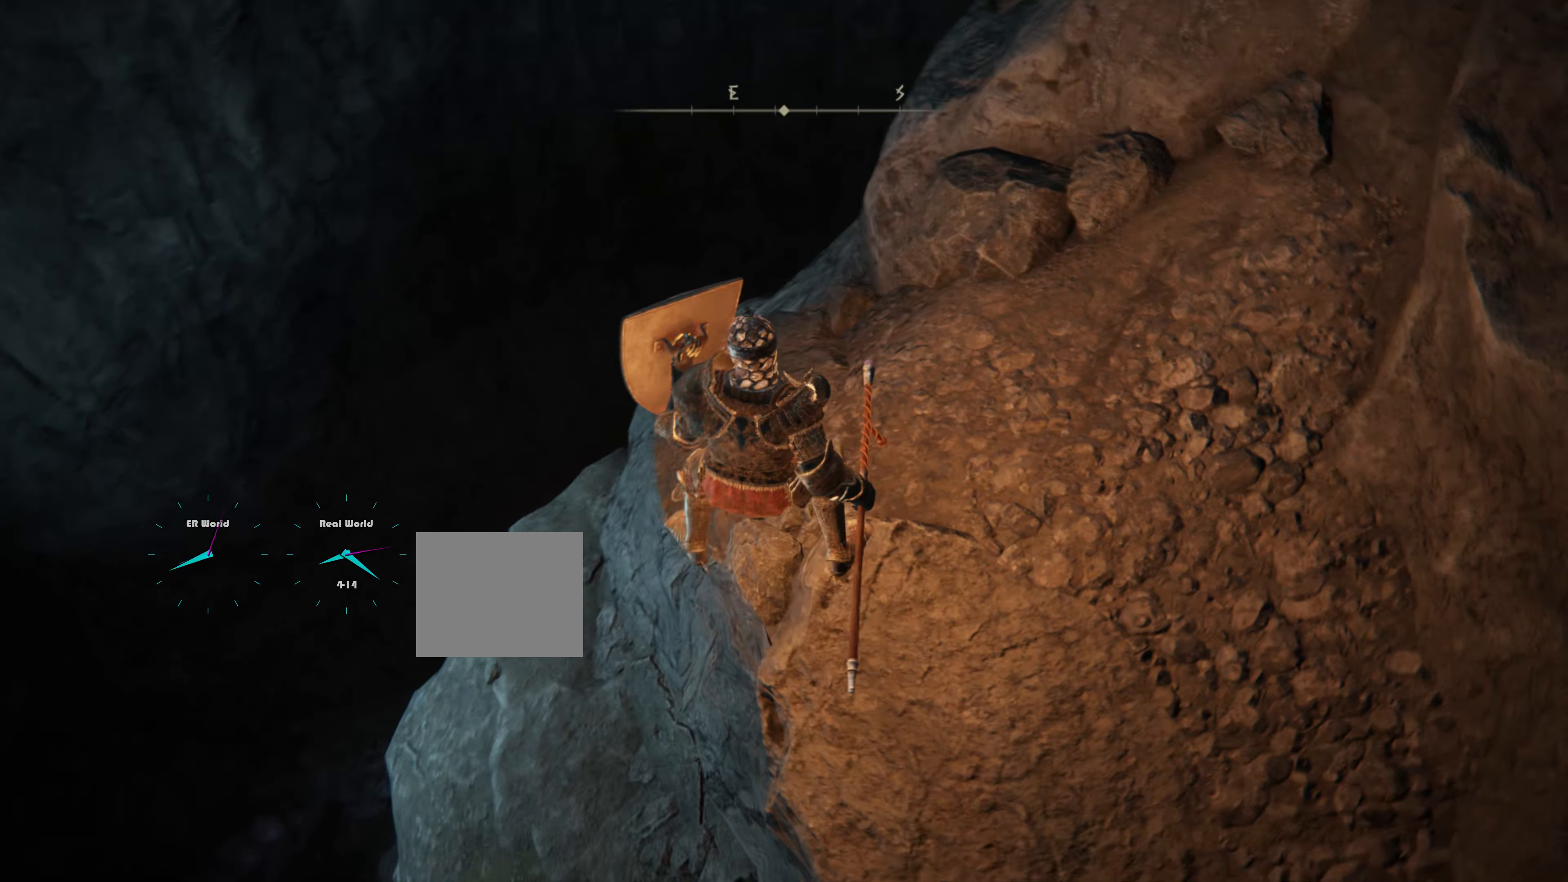
{"buttons": ["L1"], "left_stick": "left", "right_stick": "center", "events": [[17, "right_stick", "center"], [484, "left_stick", "left"]]}
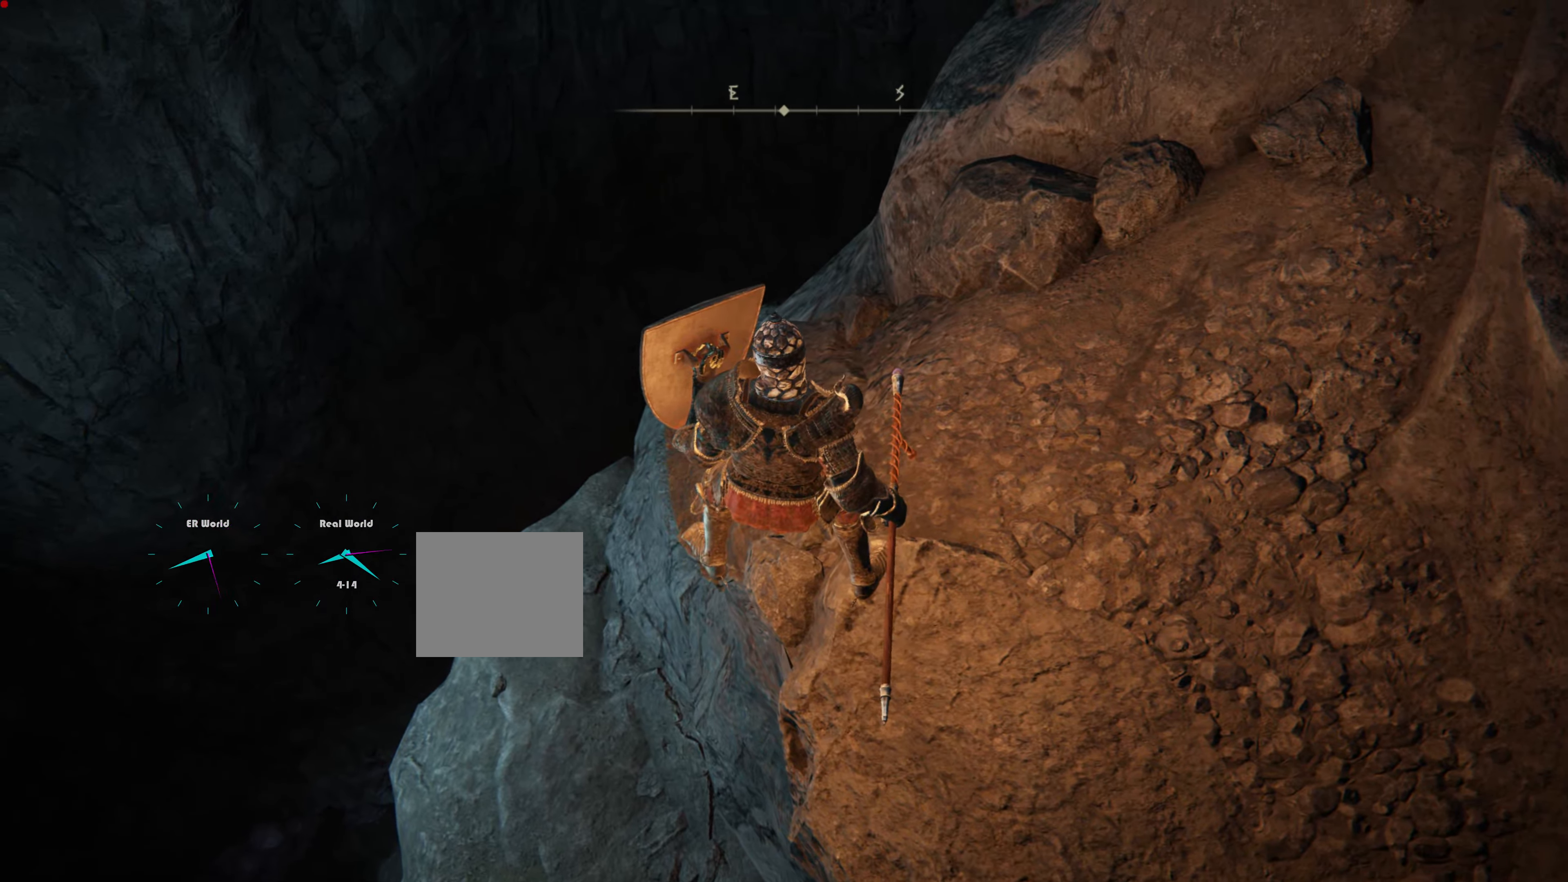
{"buttons": ["L1"], "left_stick": "left", "right_stick": "center", "events": []}
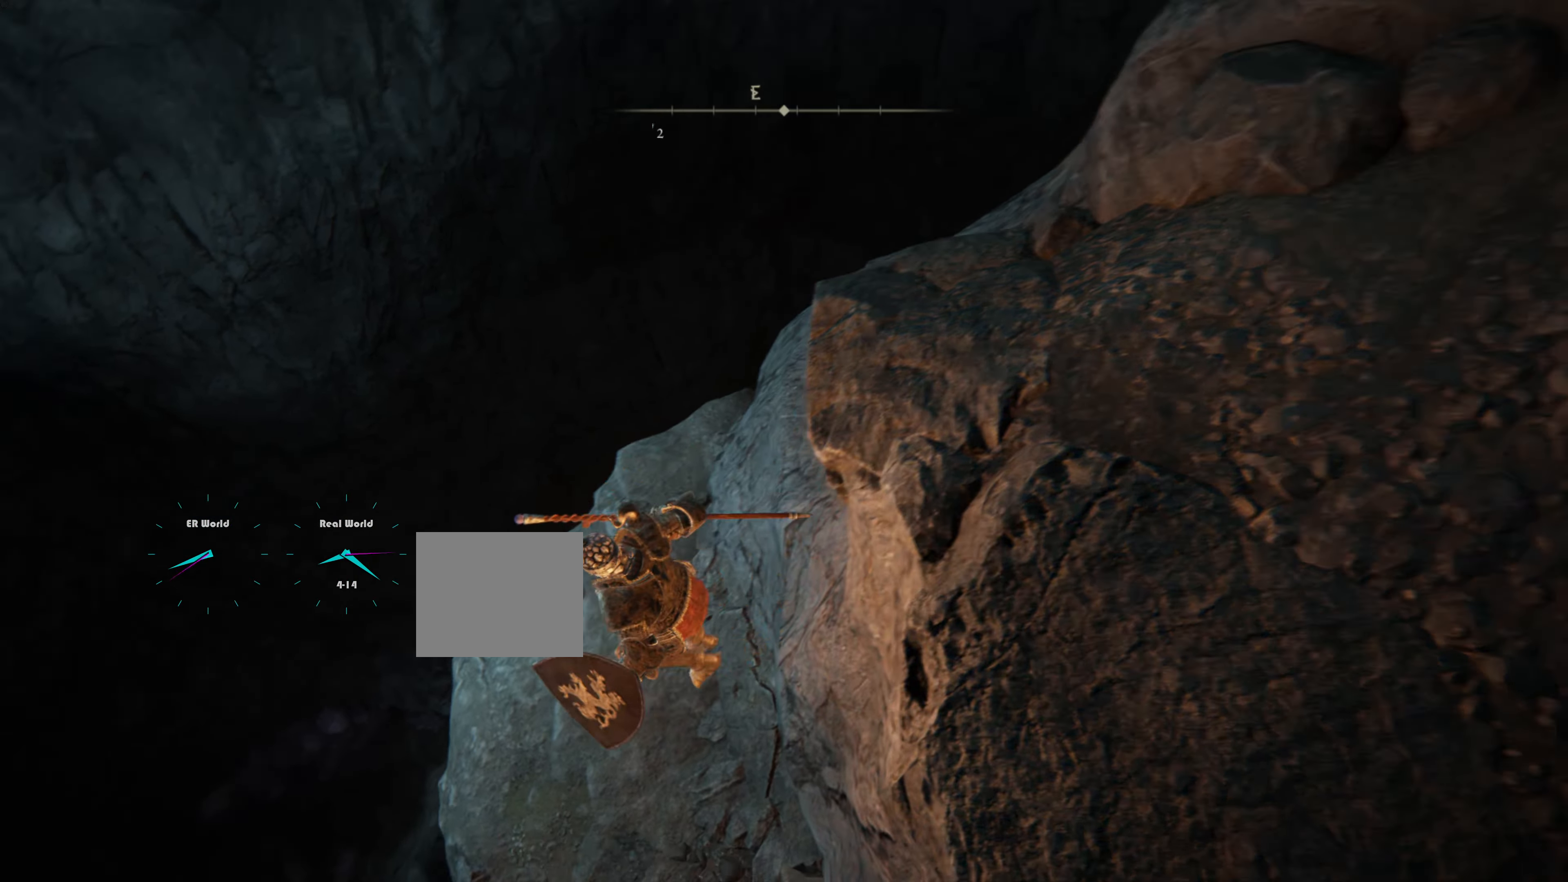
{"buttons": ["L1"], "left_stick": "right", "right_stick": "center", "events": [[33, "left_stick", "center"], [83, "left_stick", "right"]]}